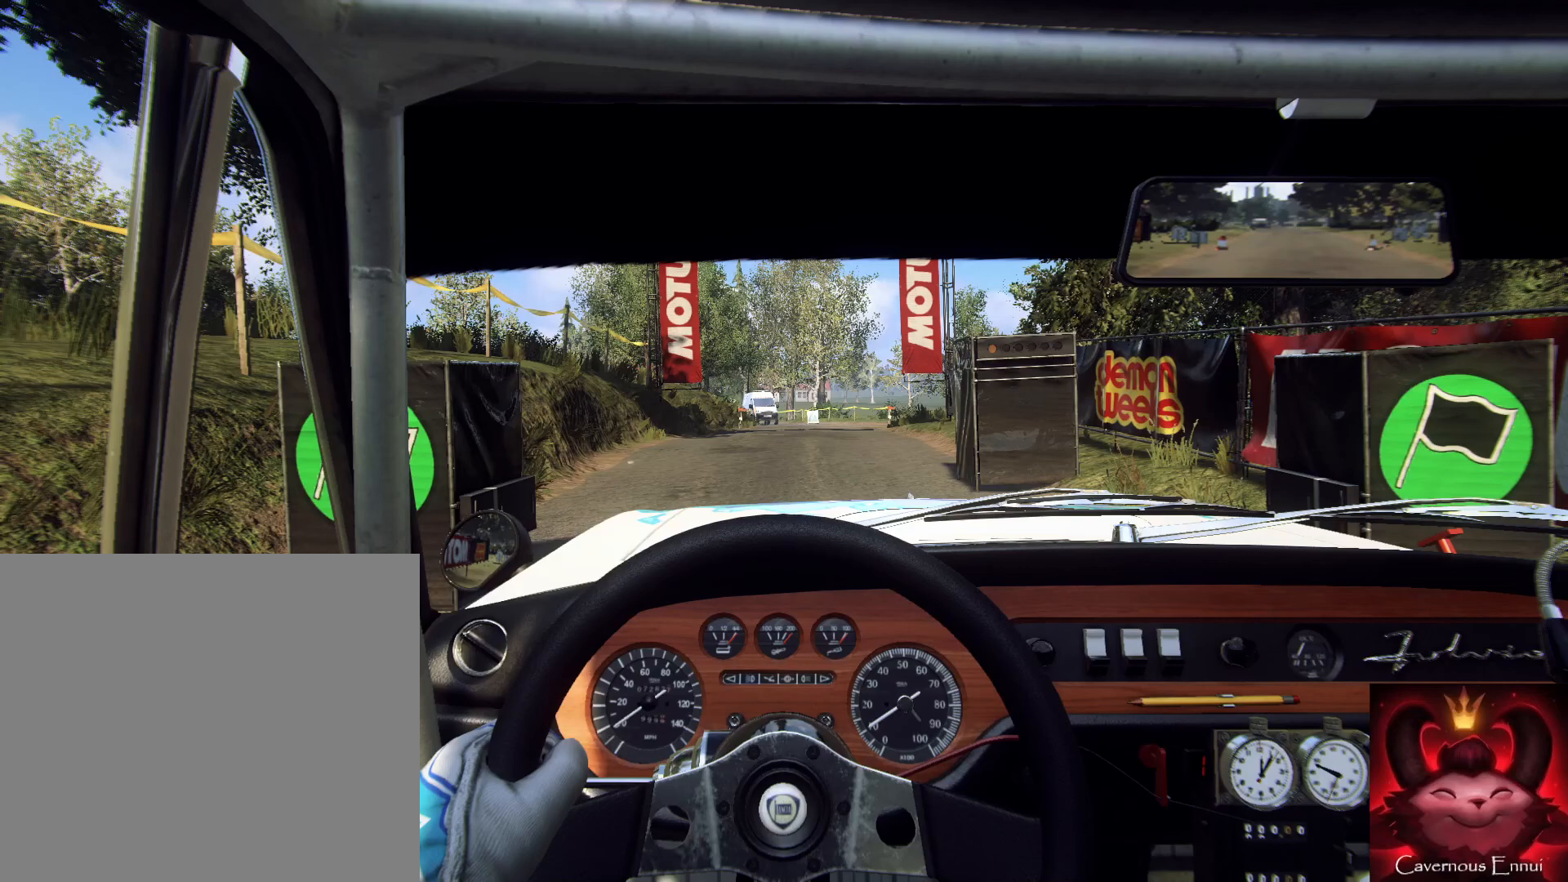
Gameplay with a controller (Xbox layout); each line is a JSON object with the inputs held at the frame after it. "events" lists button and stick changes between this image and that frame as [ms after this image, input, new state], when the widget could be followed in between.
{"buttons": [], "left_stick": "center", "right_stick": "down", "events": []}
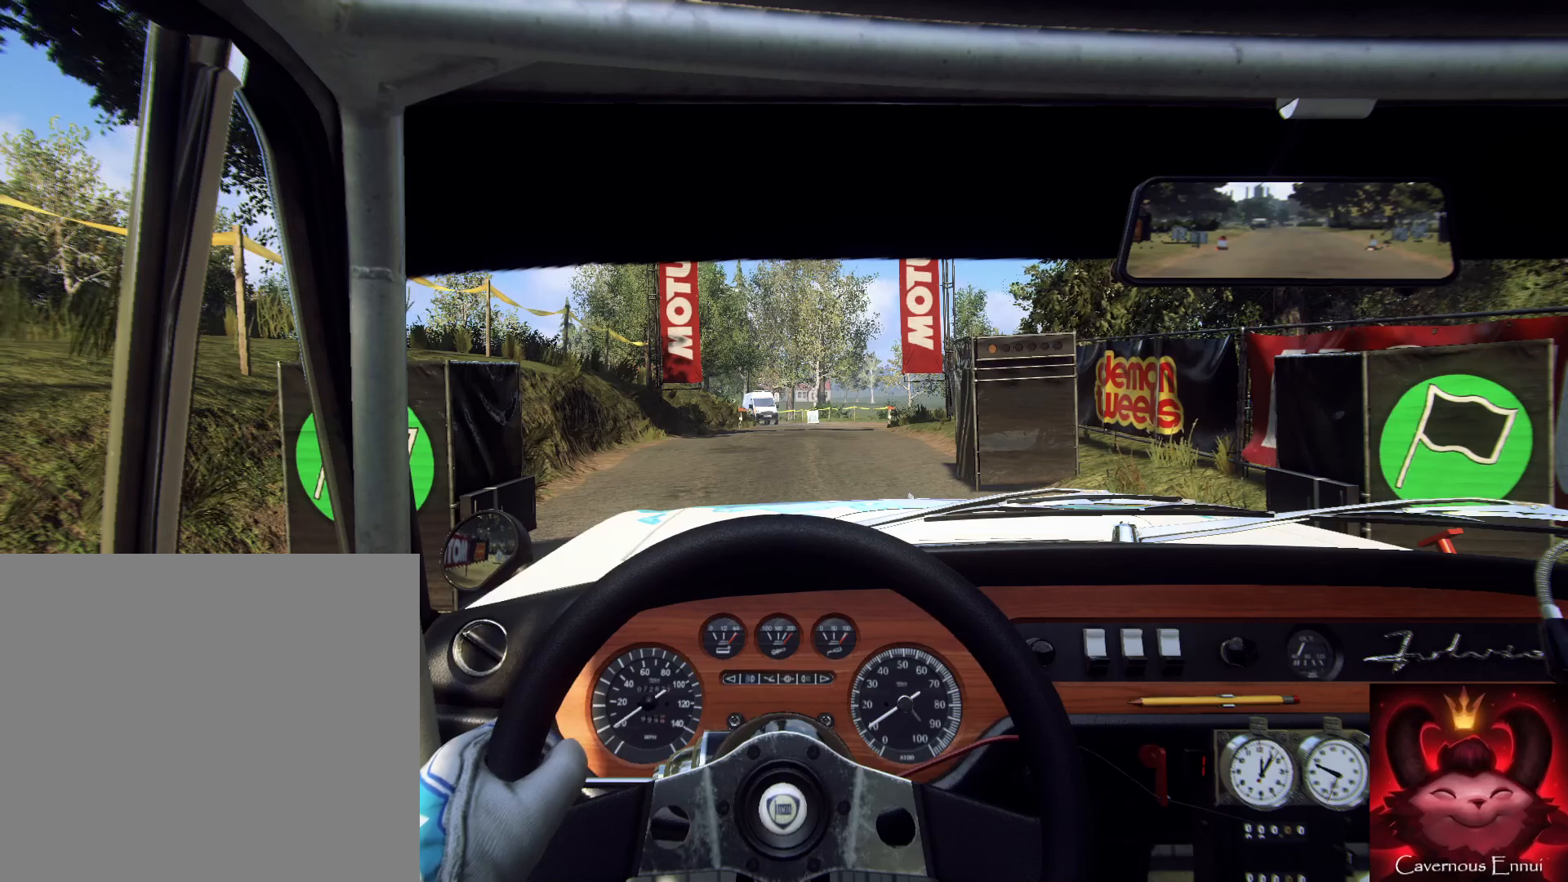
{"buttons": ["R2"], "left_stick": "center", "right_stick": "down", "events": [[200, "R2", "down"]]}
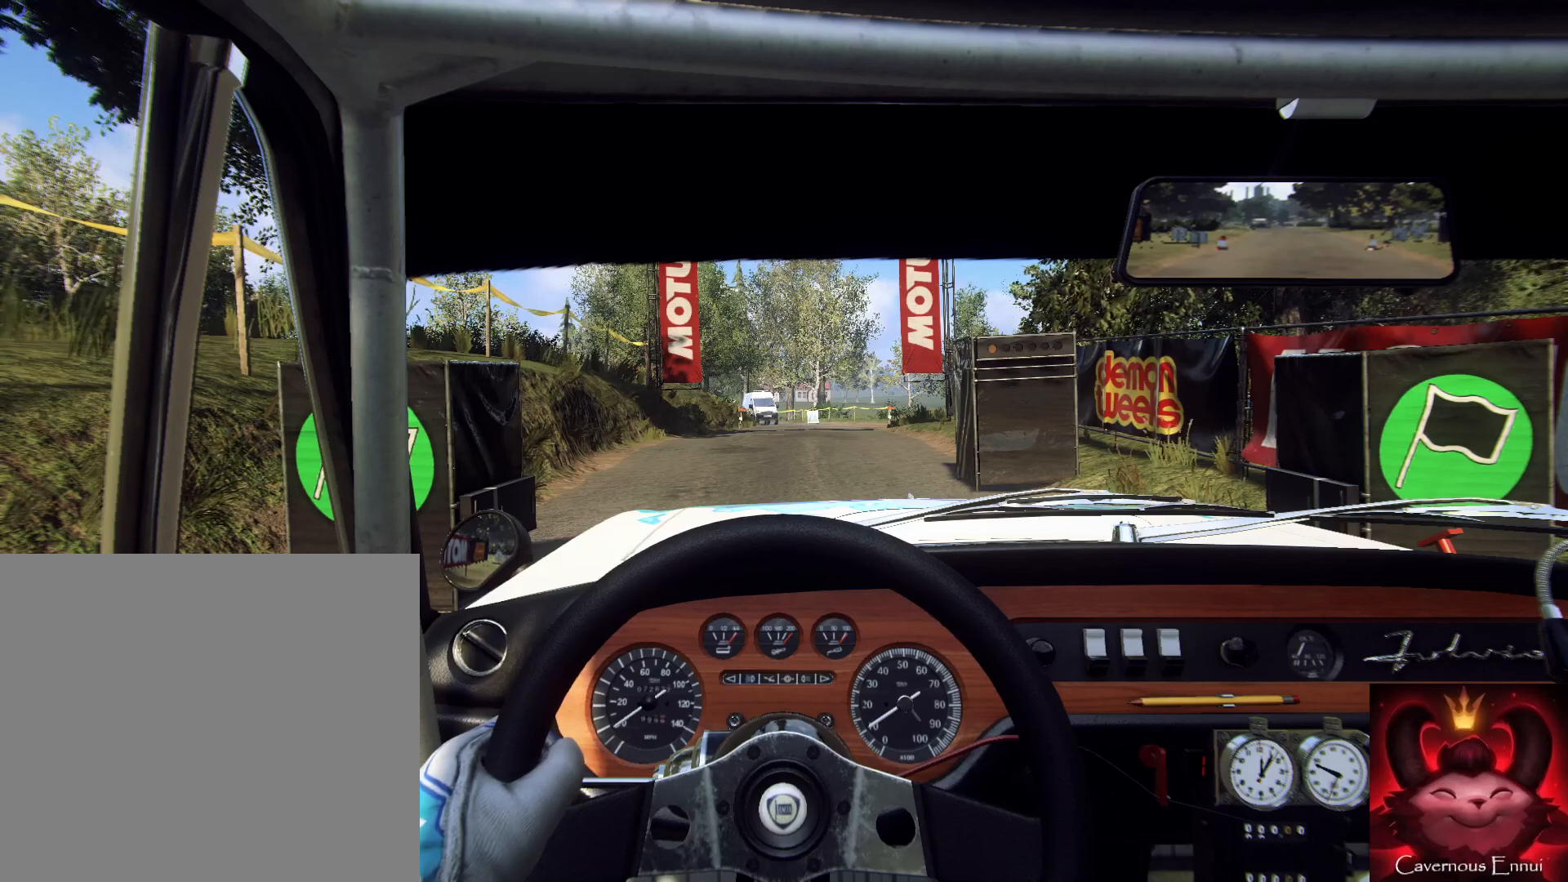
{"buttons": ["R2"], "left_stick": "center", "right_stick": "down", "events": []}
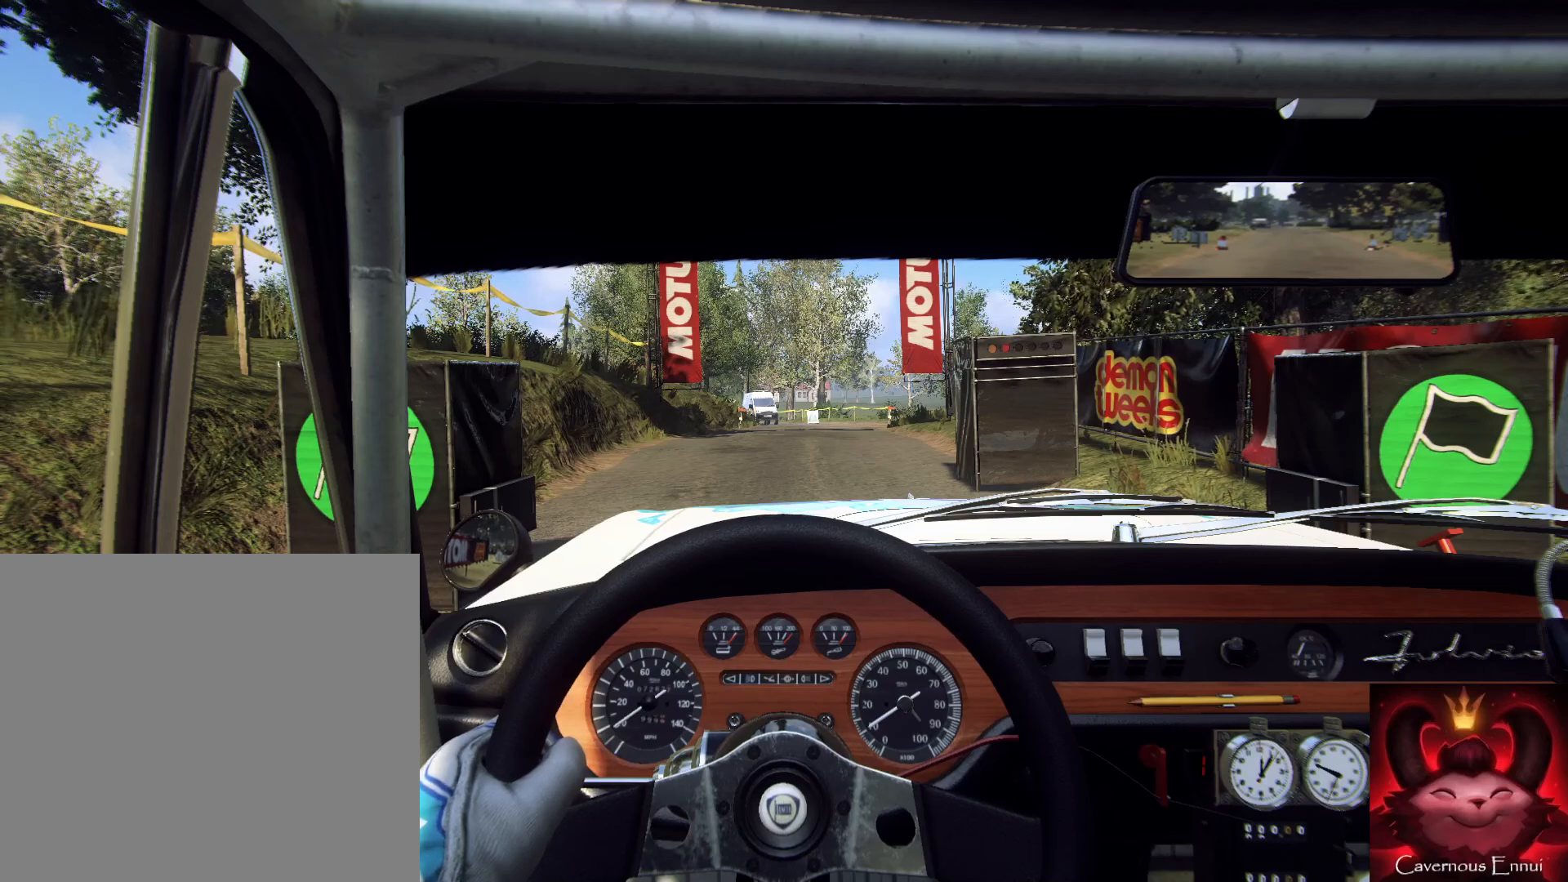
{"buttons": ["R2"], "left_stick": "center", "right_stick": "down", "events": []}
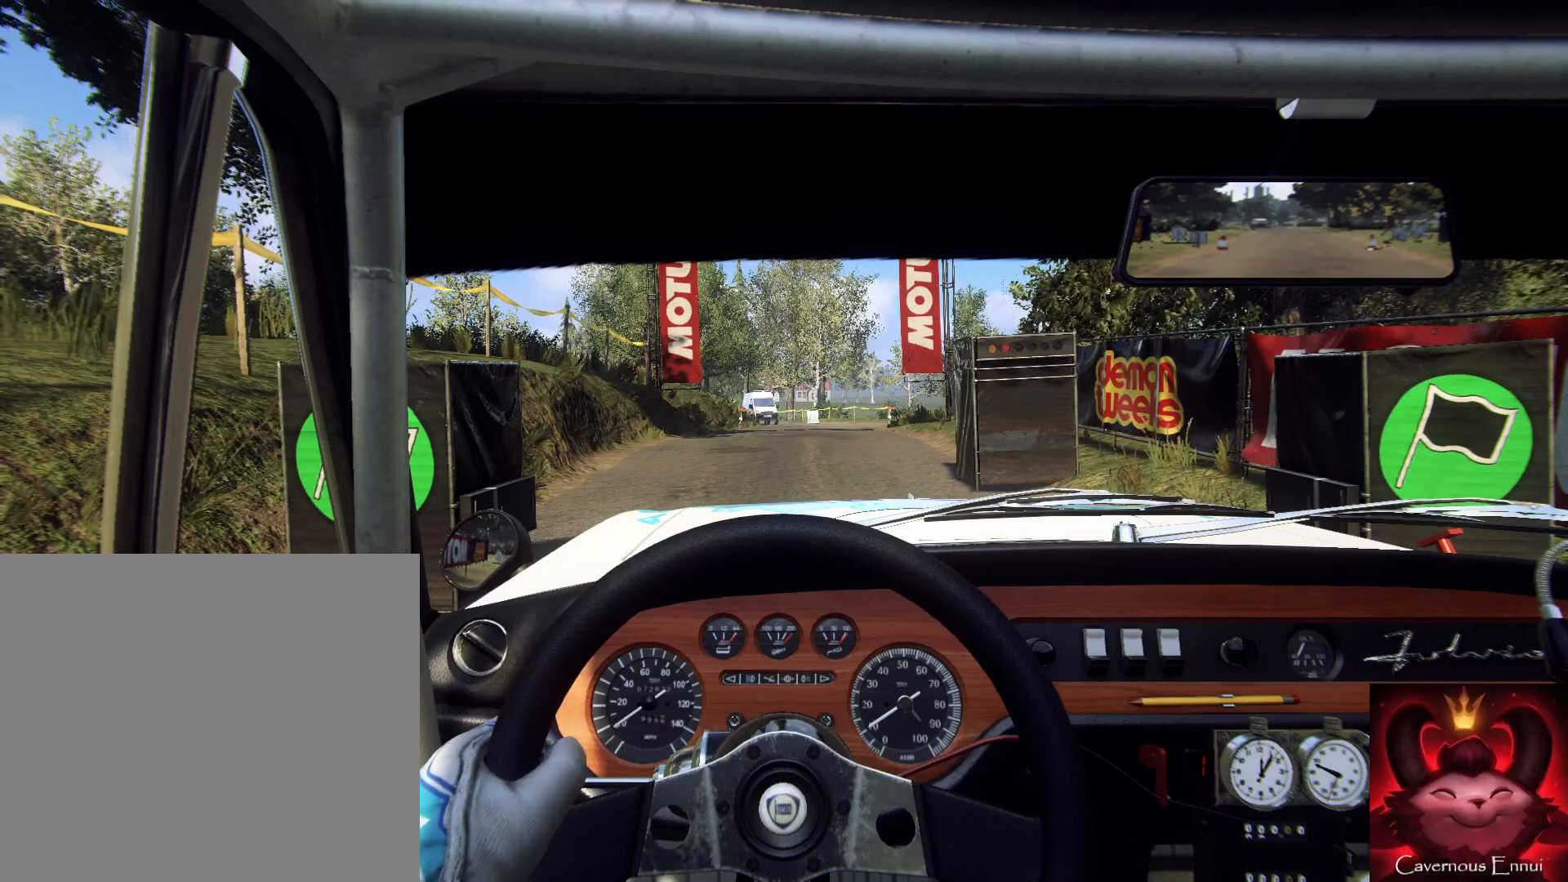
{"buttons": ["R2"], "left_stick": "center", "right_stick": "center", "events": [[167, "right_stick", "center"]]}
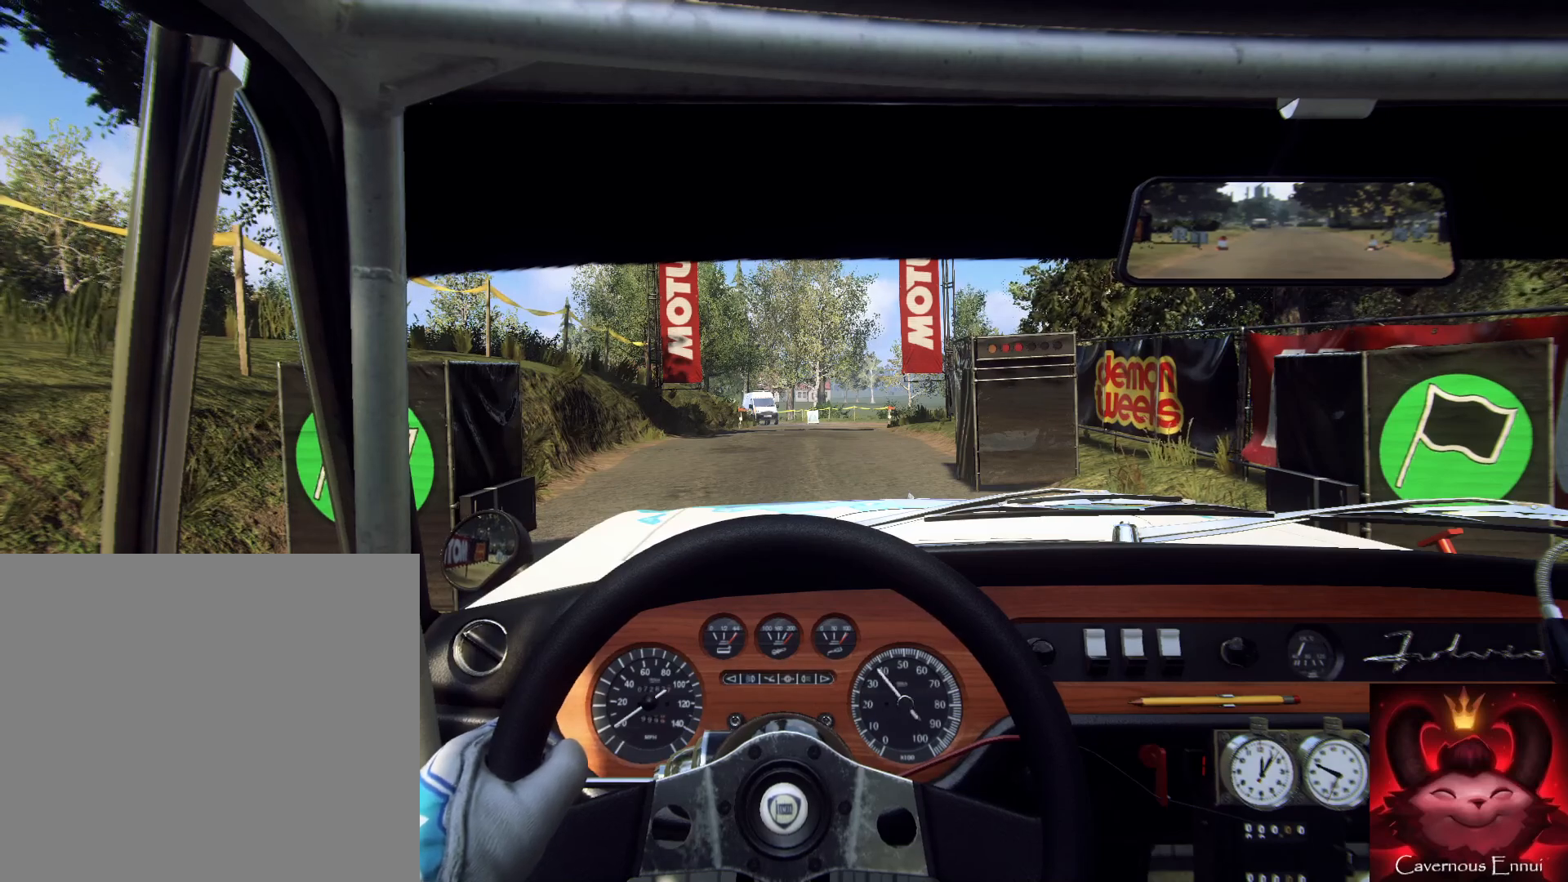
{"buttons": ["R2"], "left_stick": "center", "right_stick": "down", "events": [[300, "right_stick", "down"]]}
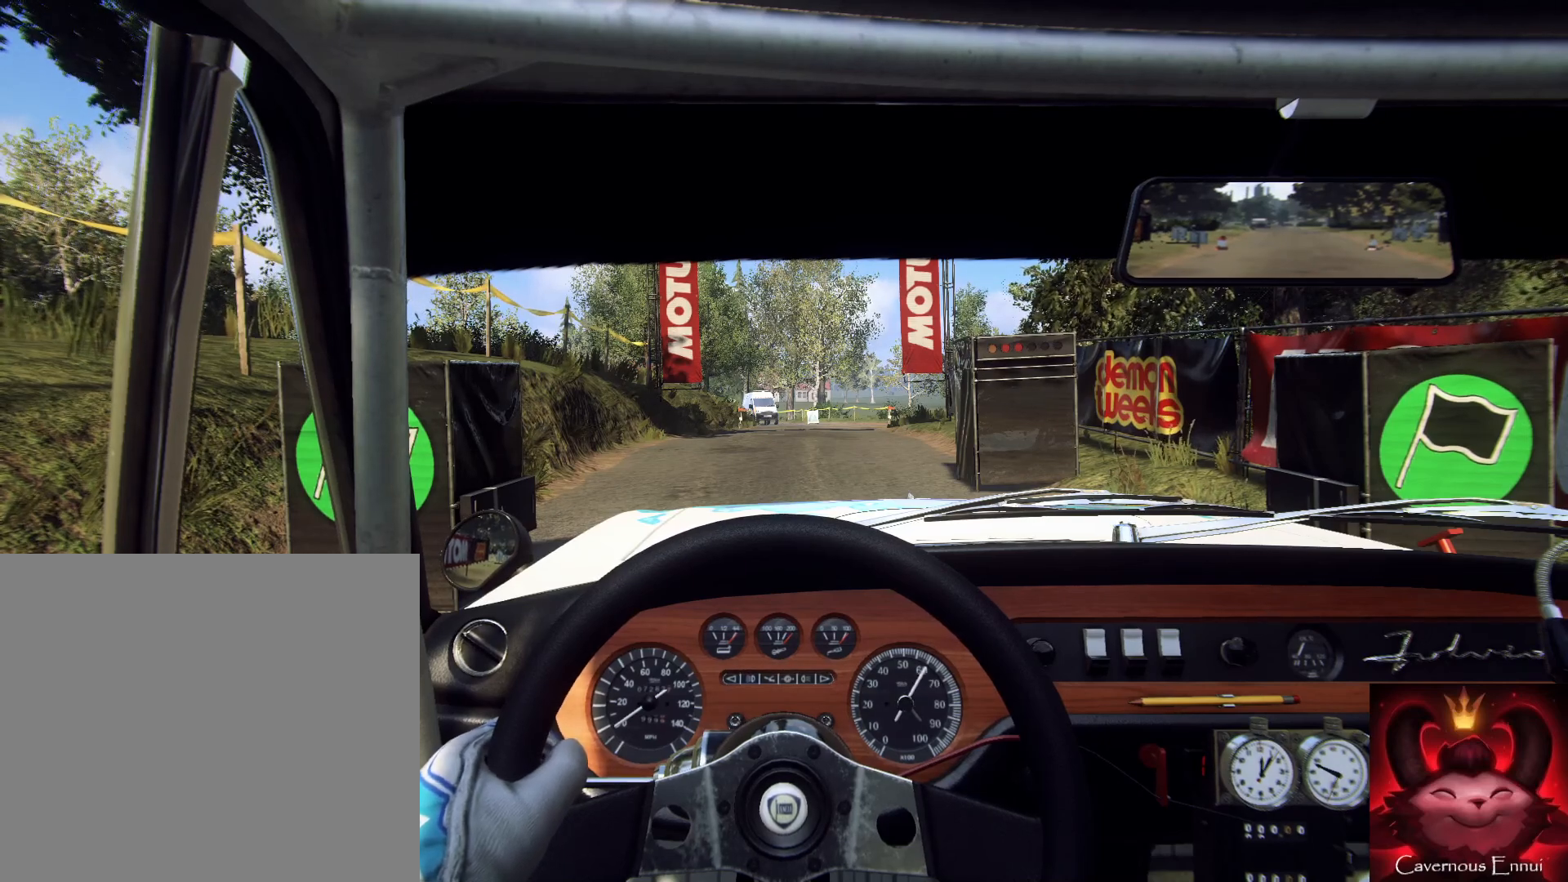
{"buttons": ["R2"], "left_stick": "center", "right_stick": "center", "events": [[467, "right_stick", "center"]]}
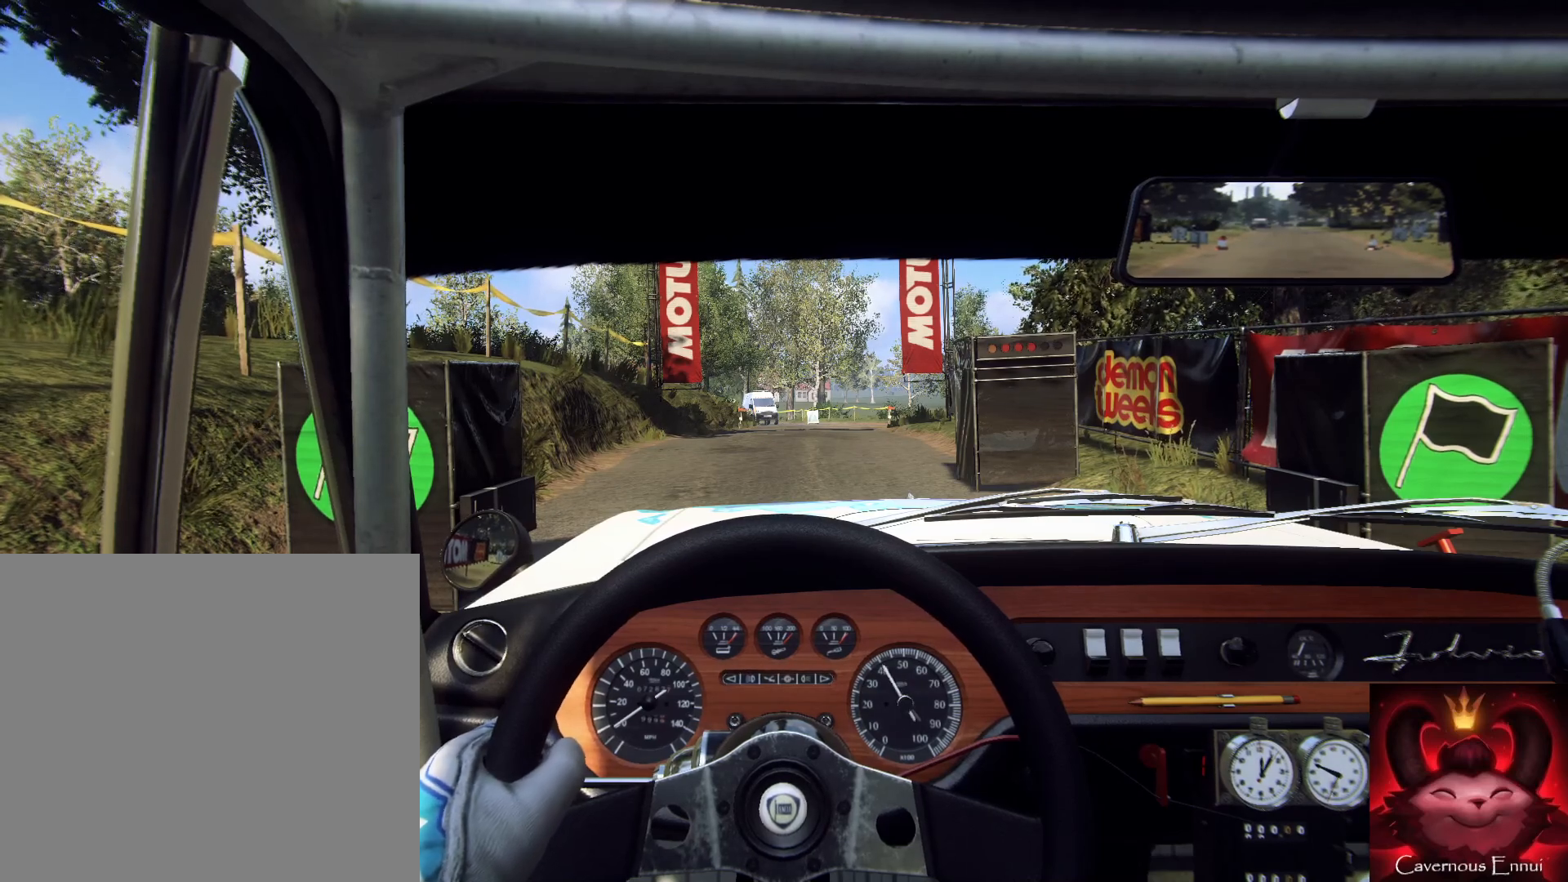
{"buttons": ["R2"], "left_stick": "center", "right_stick": "down", "events": [[367, "right_stick", "down"]]}
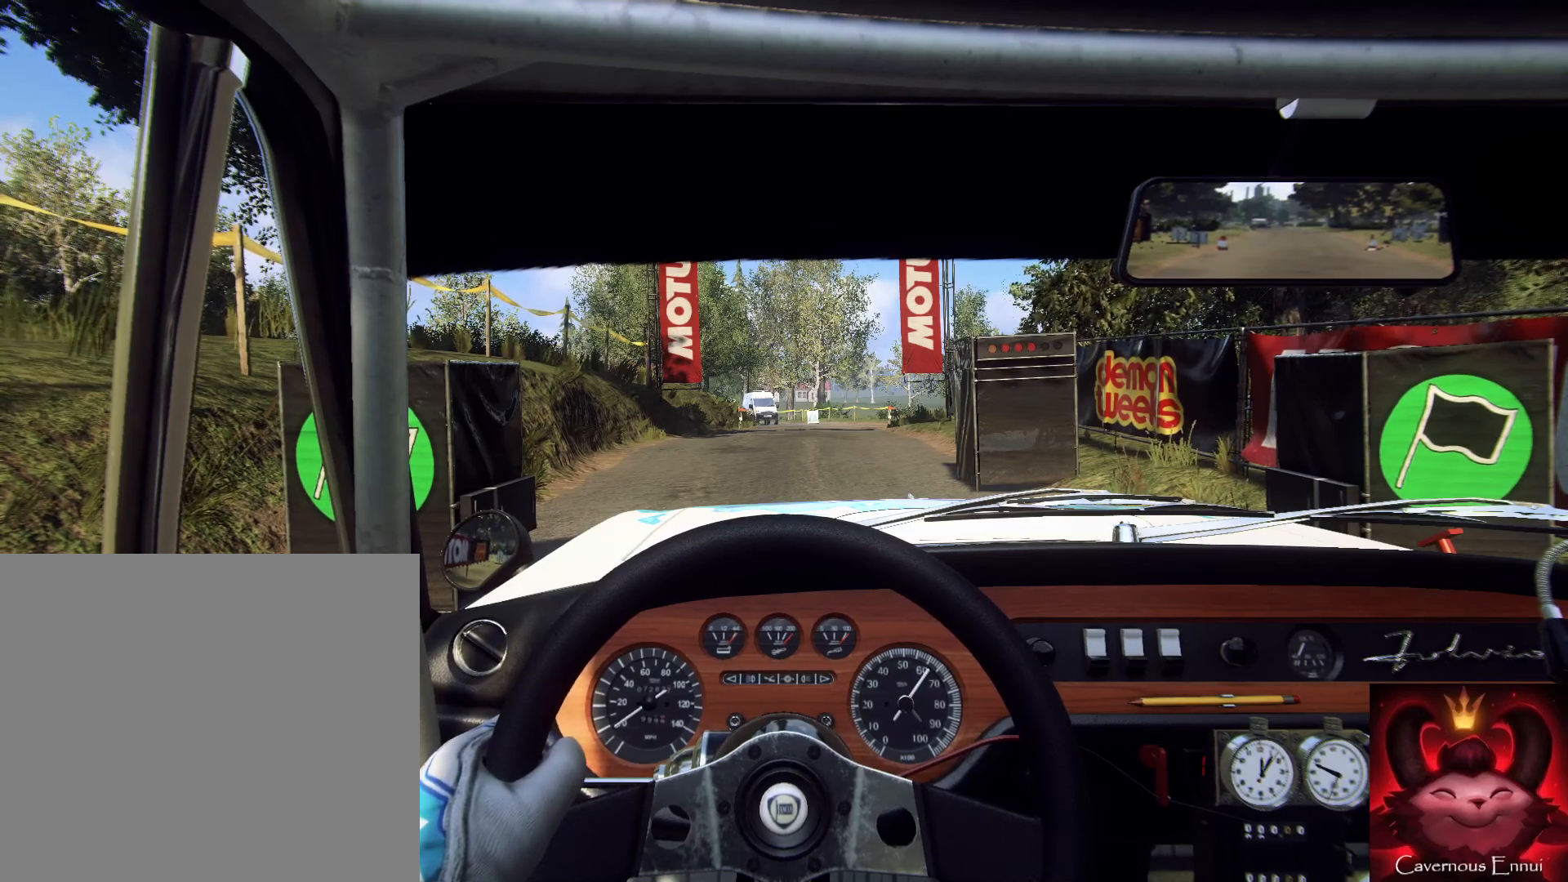
{"buttons": ["R2"], "left_stick": "center", "right_stick": "center", "events": [[400, "right_stick", "center"]]}
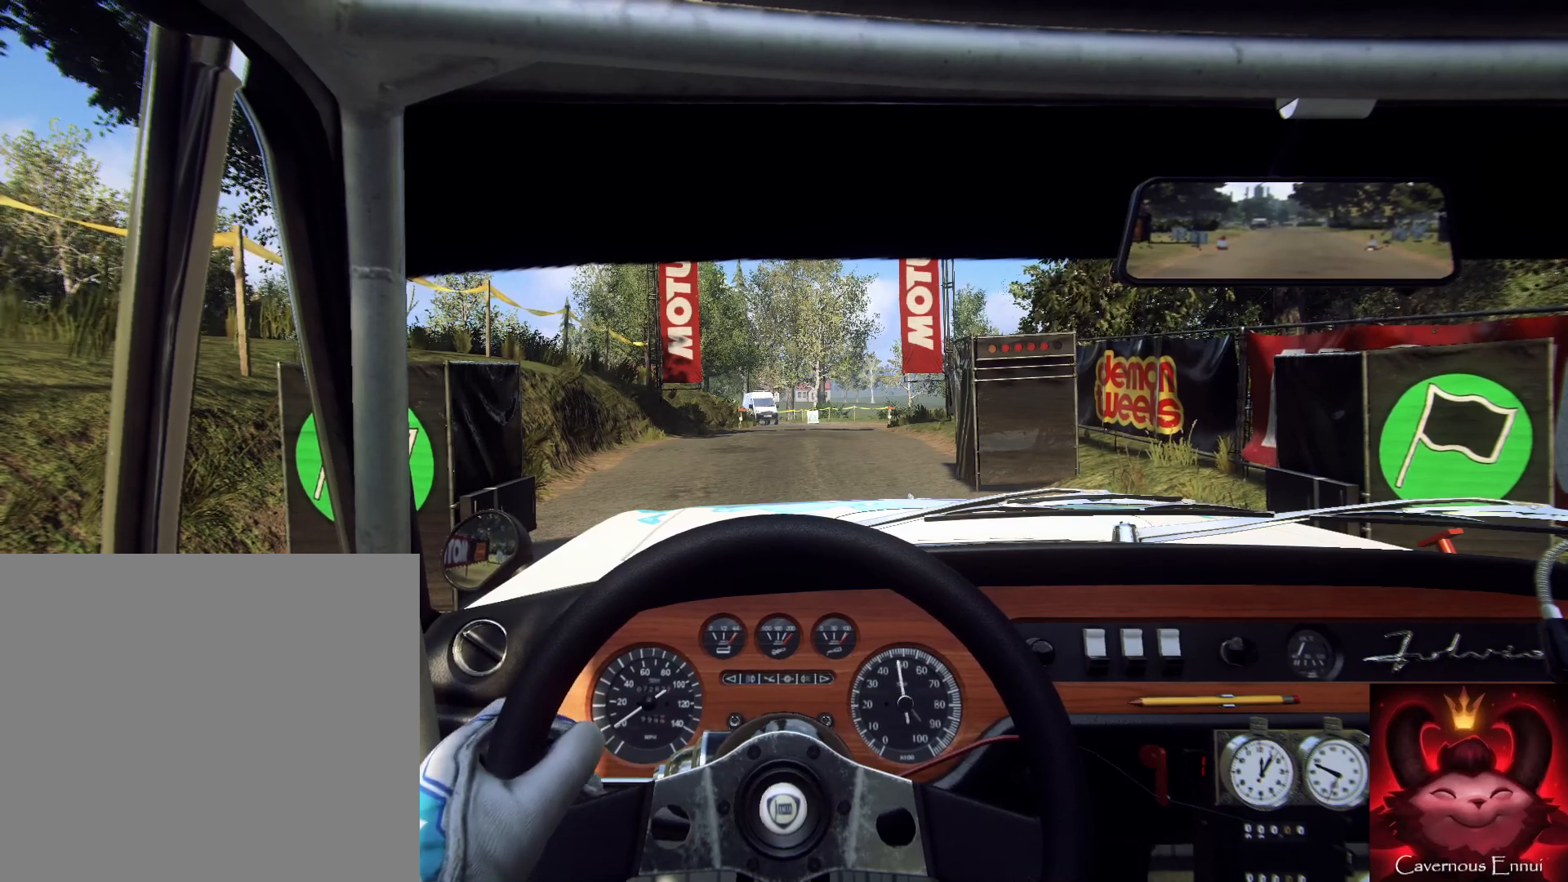
{"buttons": ["R2"], "left_stick": "up", "right_stick": "center", "events": [[200, "right_stick", "down"], [333, "left_stick", "up"], [500, "right_stick", "center"]]}
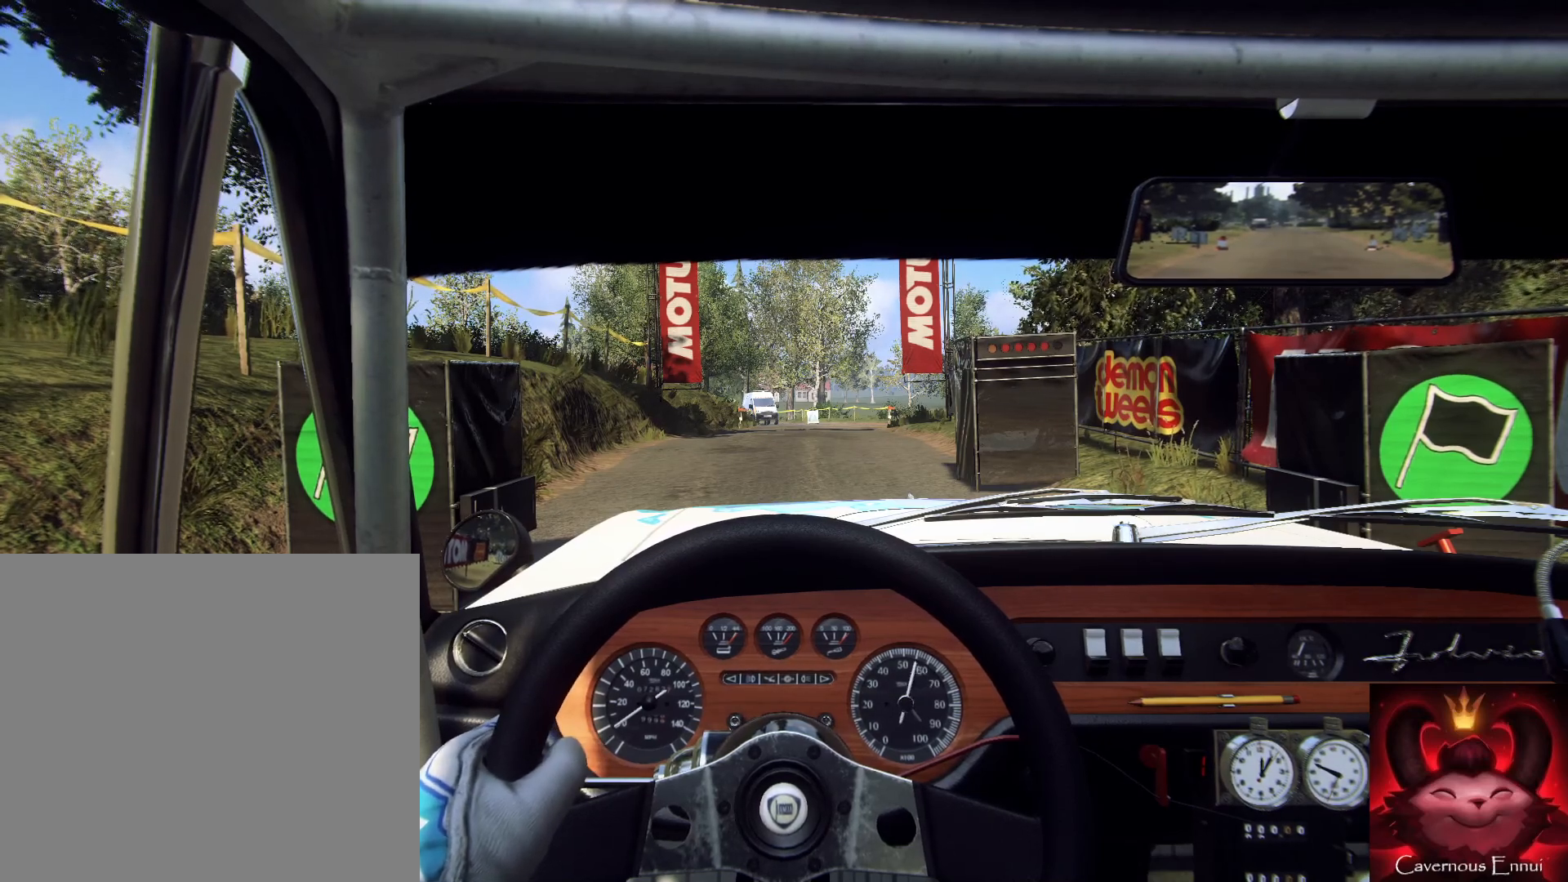
{"buttons": ["R2"], "left_stick": "up", "right_stick": "center", "events": [[67, "right_stick", "down"], [367, "right_stick", "center"]]}
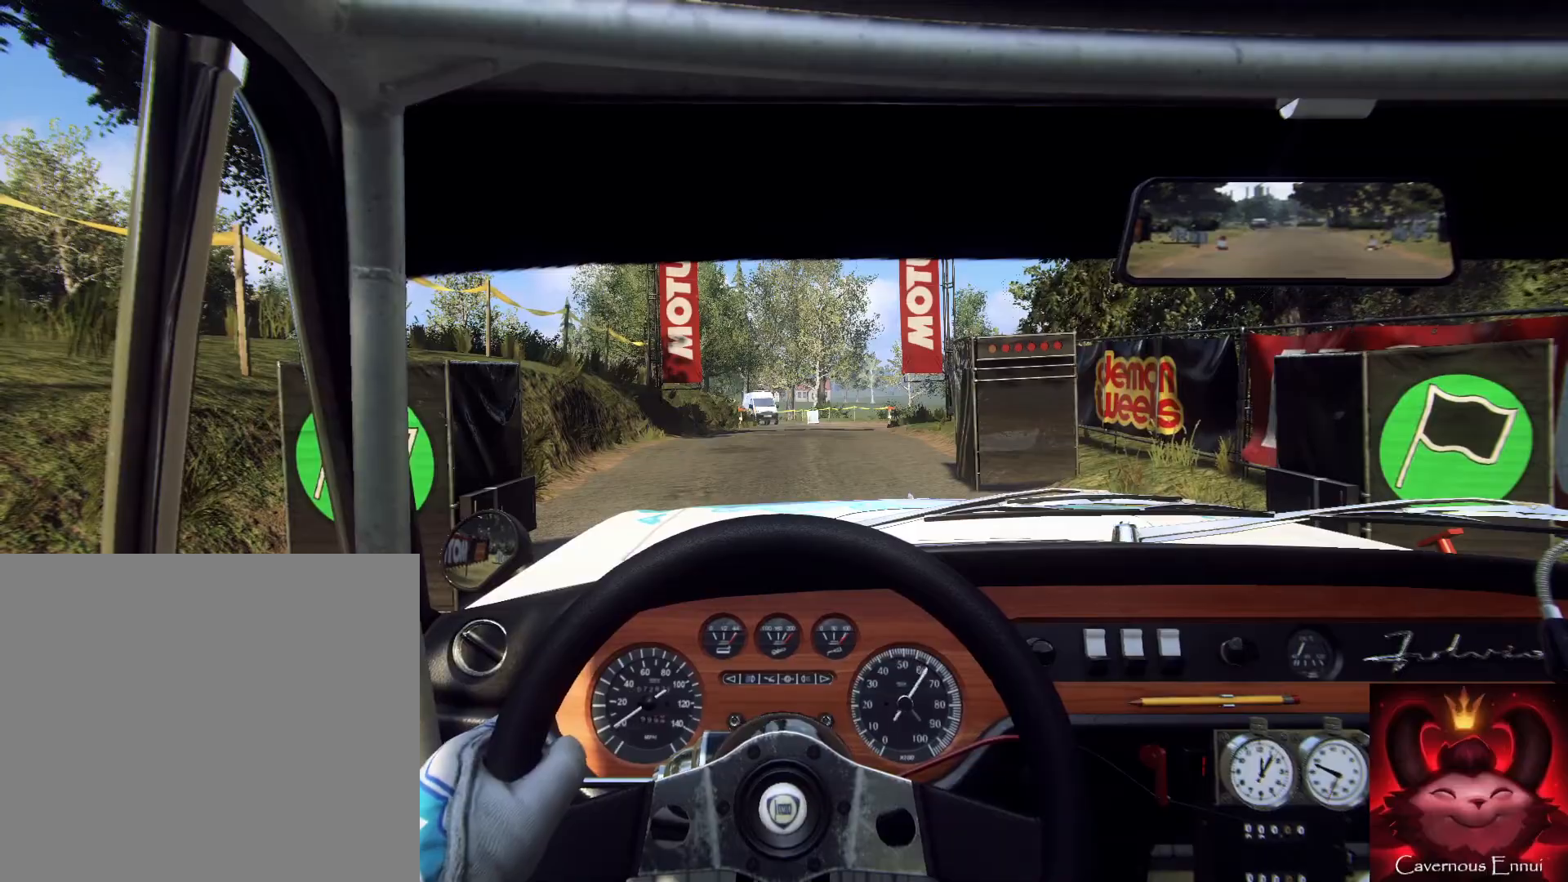
{"buttons": ["R2"], "left_stick": "up", "right_stick": "center", "events": []}
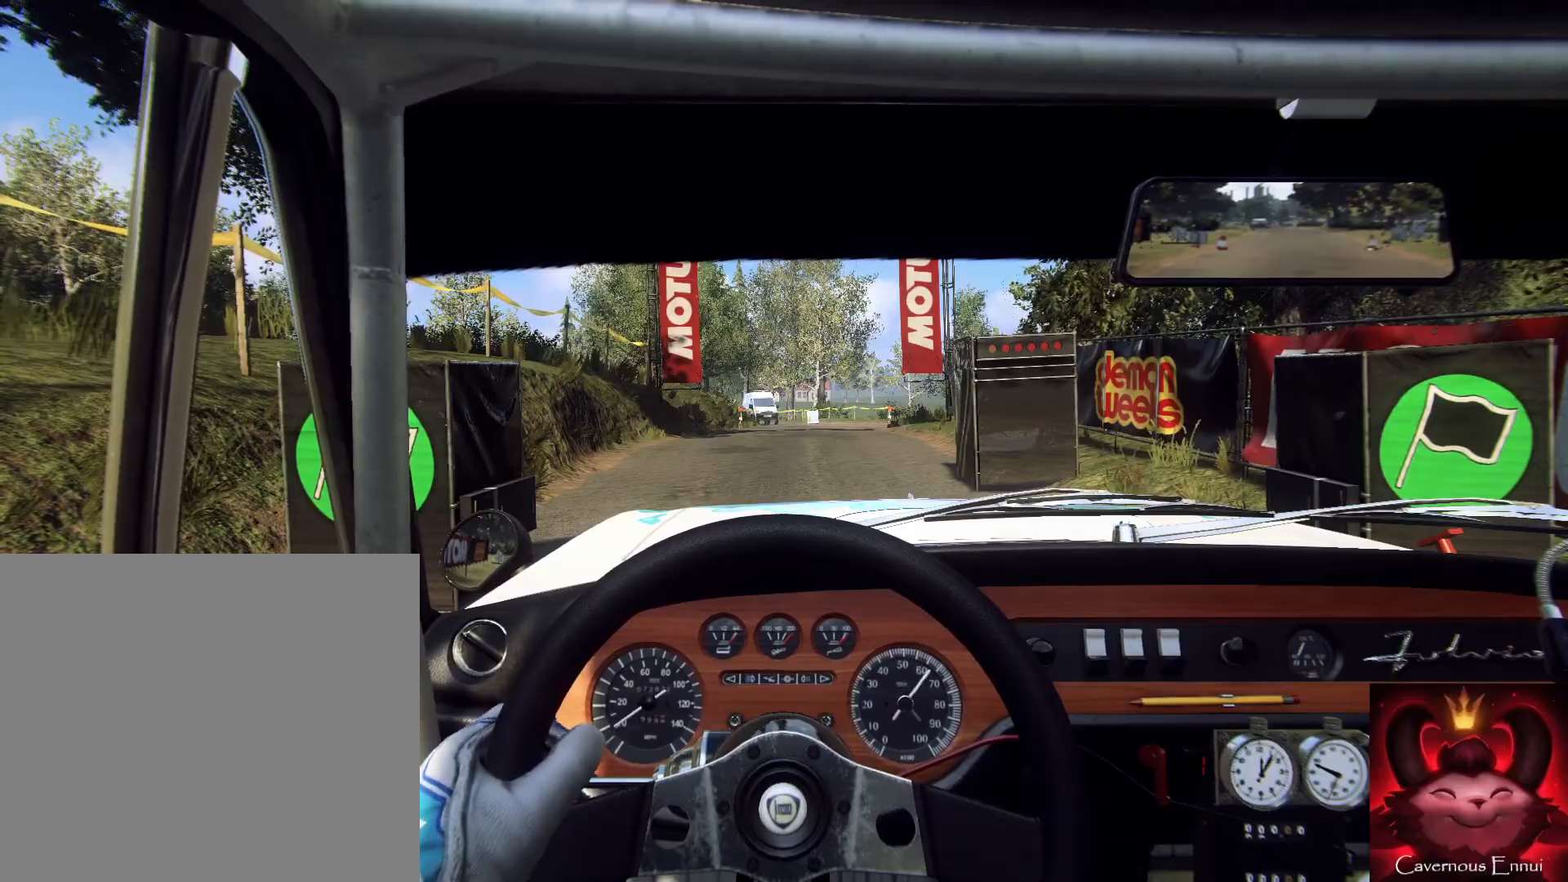
{"buttons": [], "left_stick": "up", "right_stick": "center", "events": [[367, "R2", "up"]]}
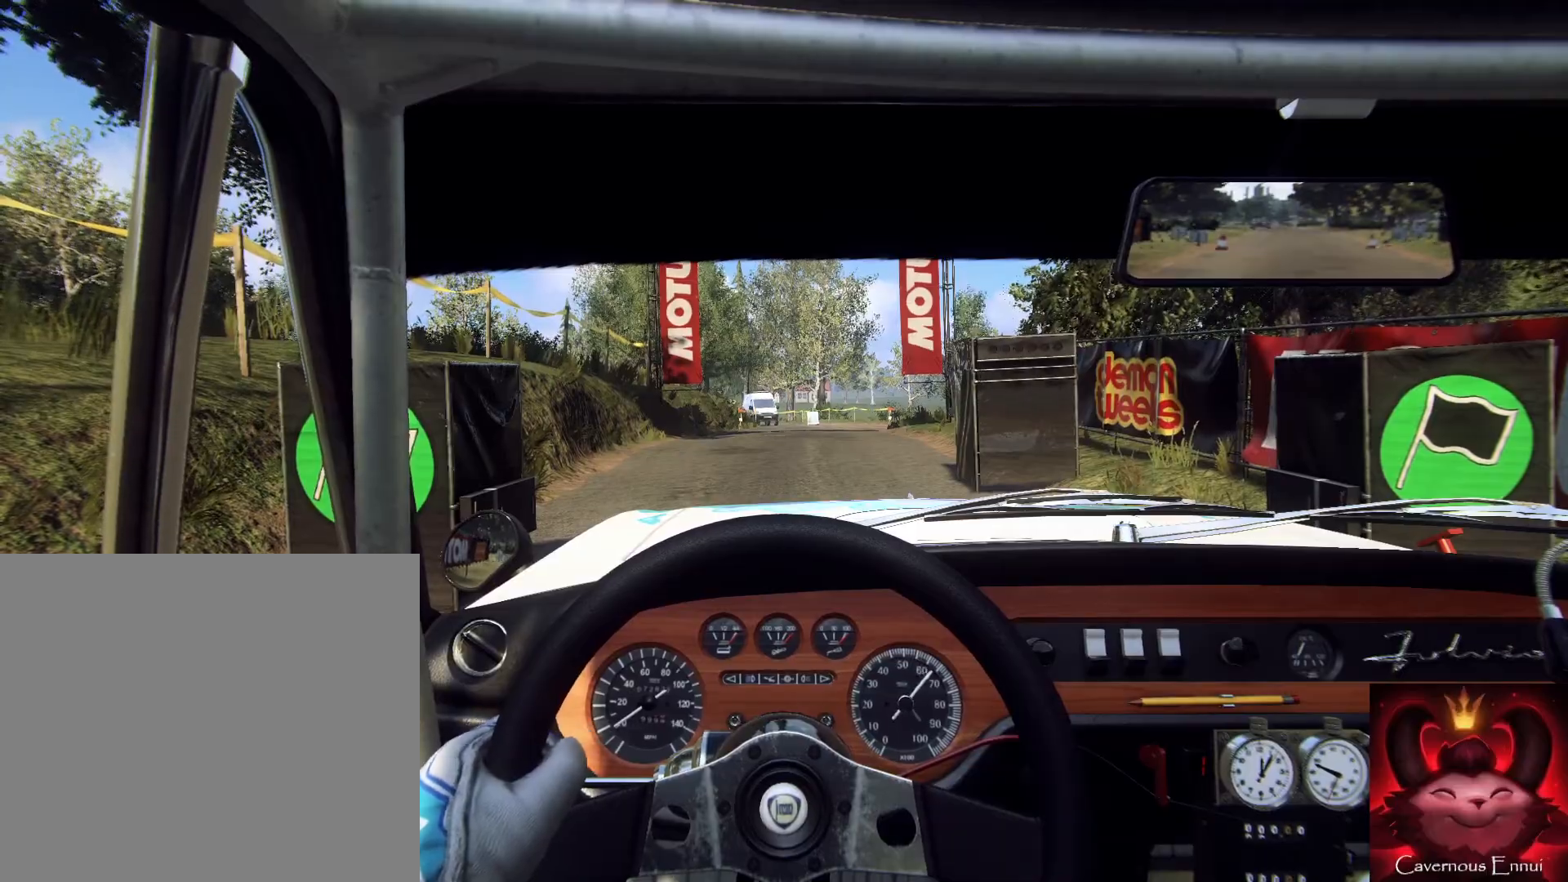
{"buttons": [], "left_stick": "center", "right_stick": "center", "events": [[300, "left_stick", "up-left"], [433, "left_stick", "center"]]}
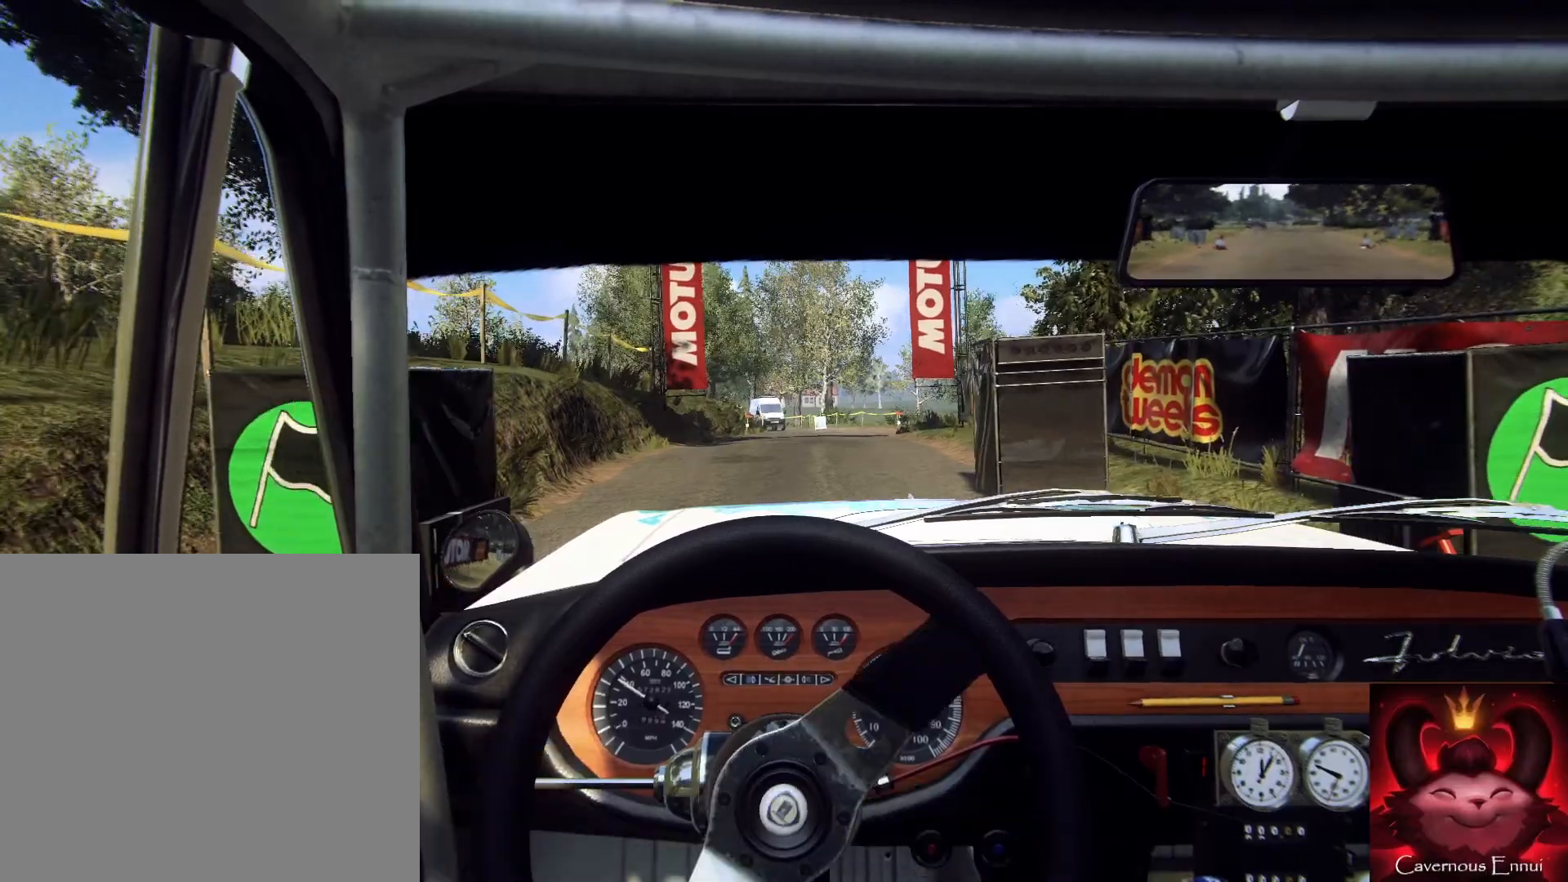
{"buttons": [], "left_stick": "right", "right_stick": "center", "events": [[500, "left_stick", "right"]]}
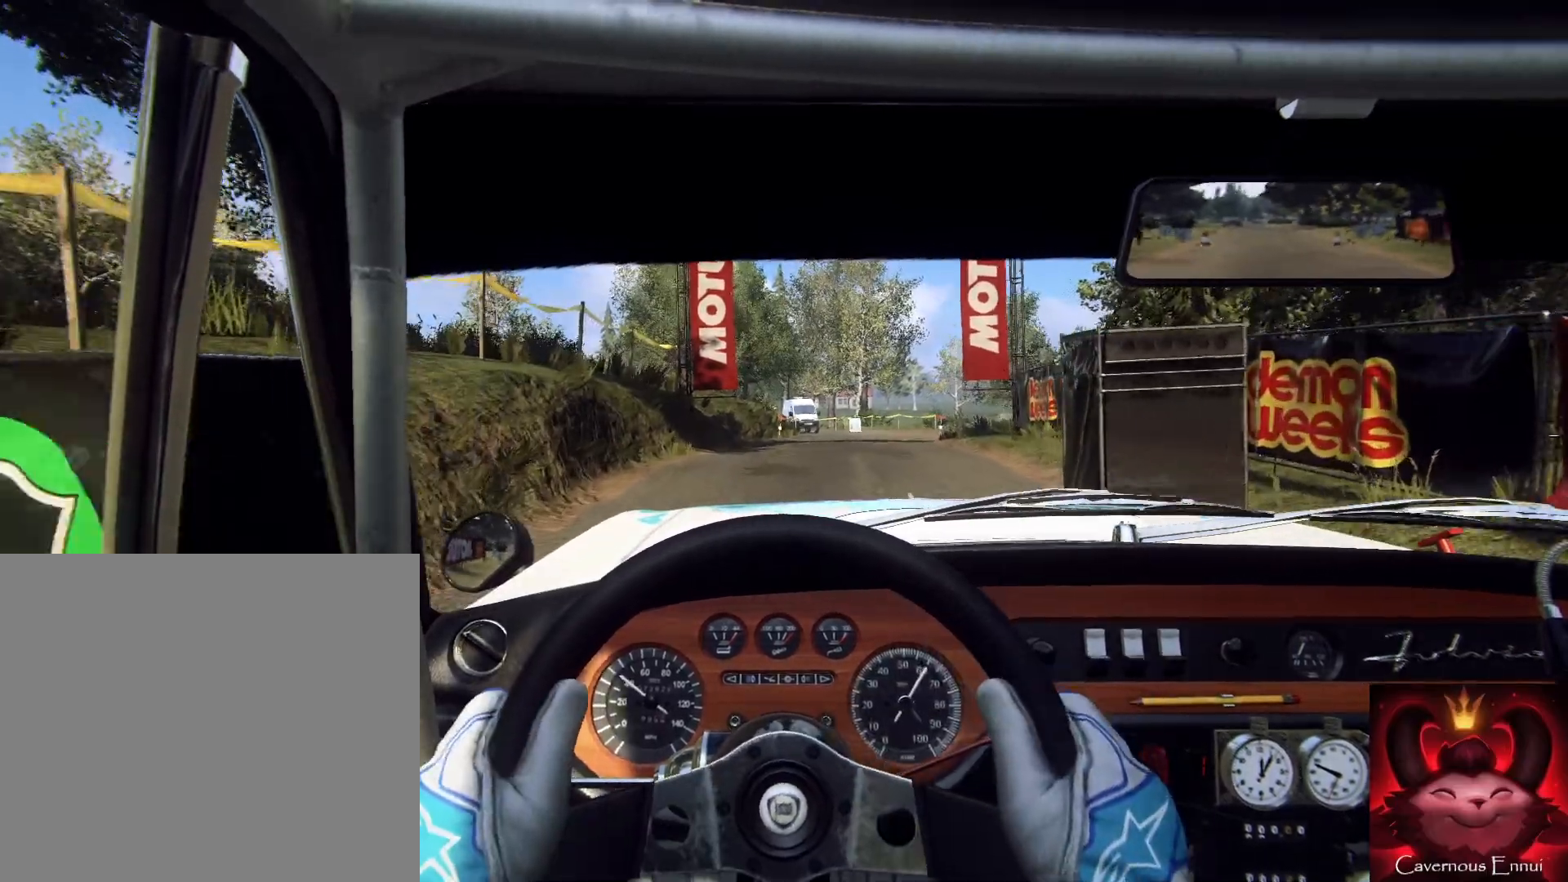
{"buttons": [], "left_stick": "center", "right_stick": "center", "events": [[167, "left_stick", "center"]]}
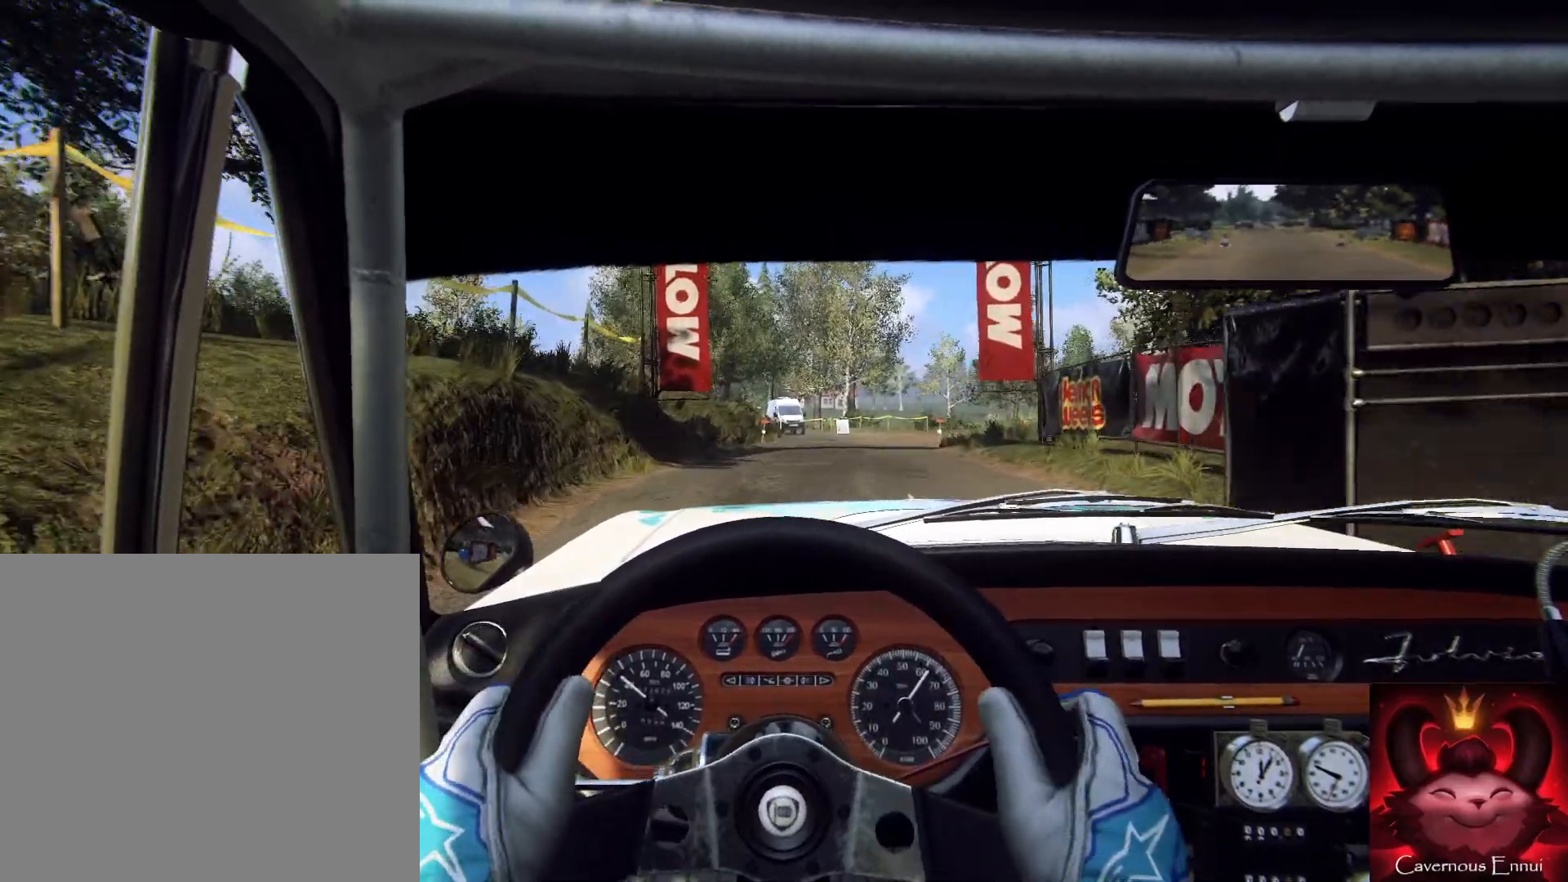
{"buttons": [], "left_stick": "center", "right_stick": "center", "events": []}
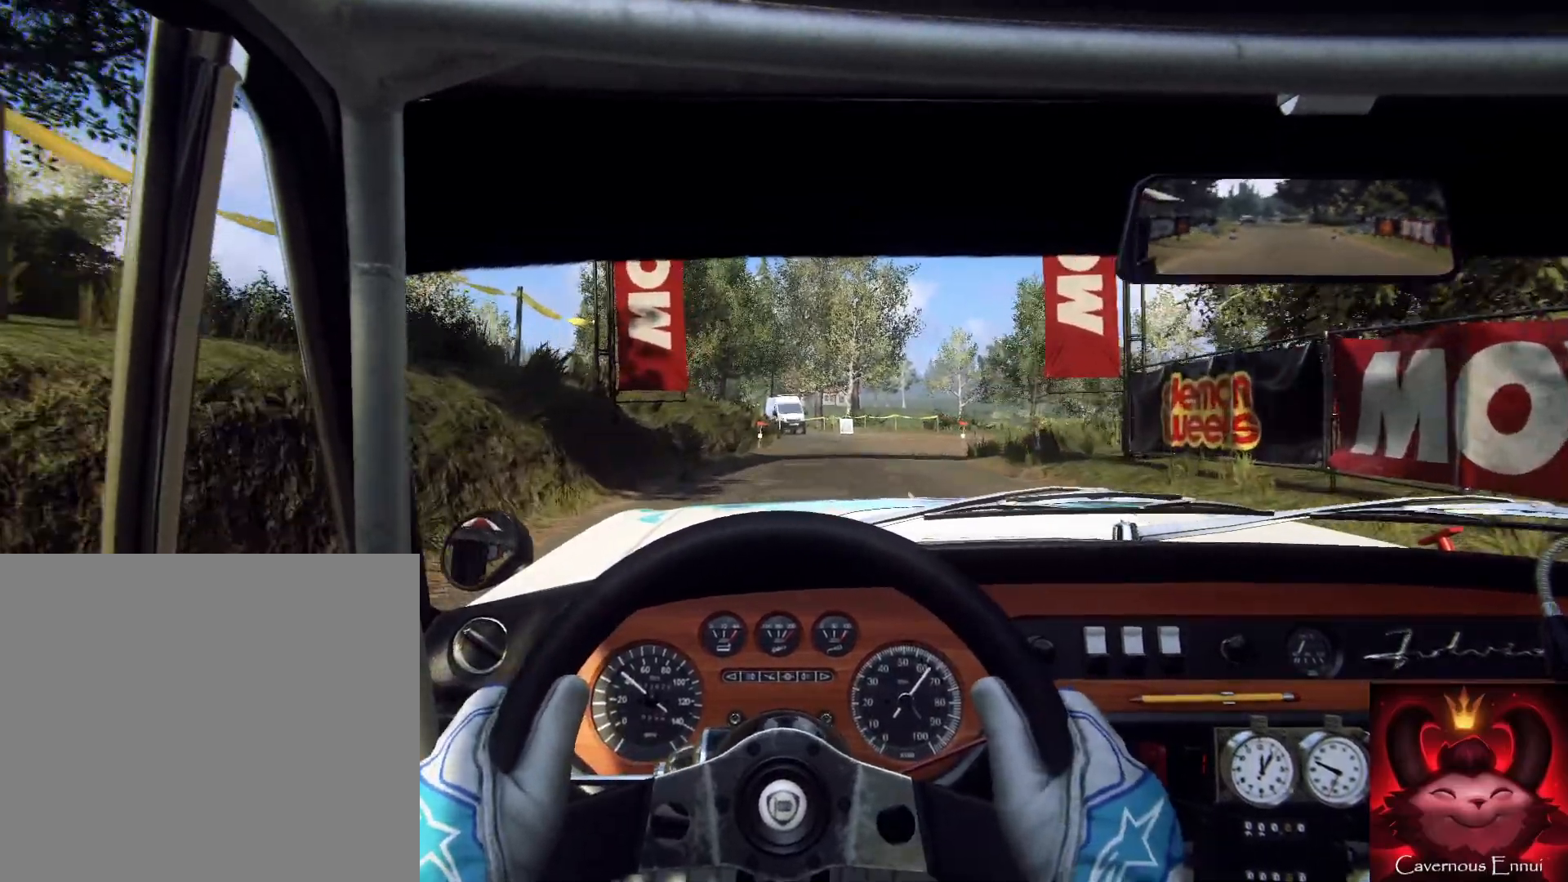
{"buttons": [], "left_stick": "center", "right_stick": "center", "events": [[67, "R1", "down"], [133, "R1", "up"]]}
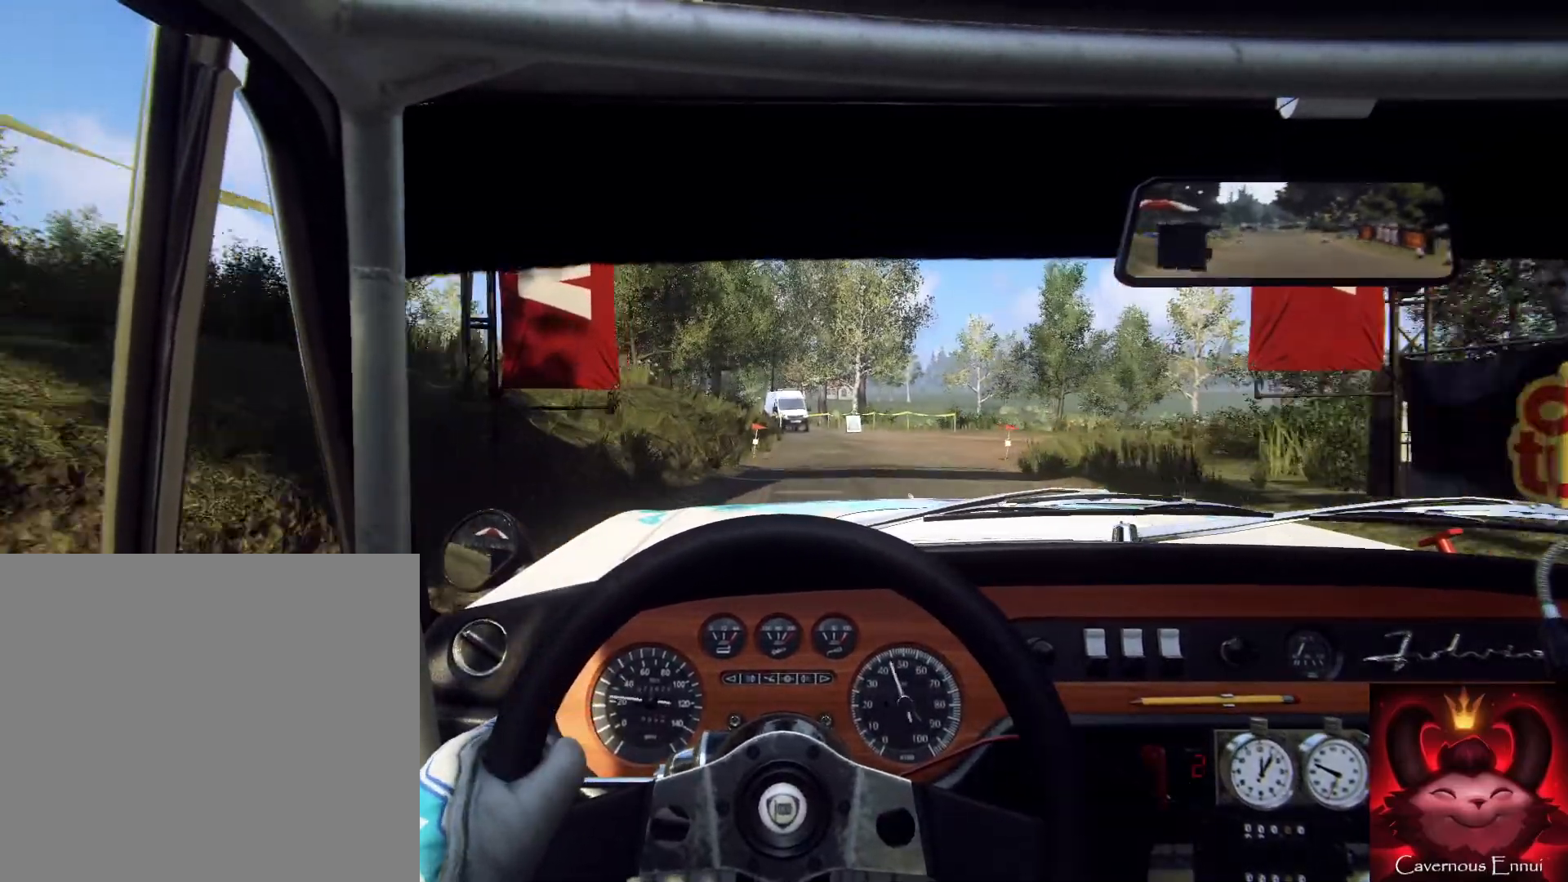
{"buttons": [], "left_stick": "center", "right_stick": "center", "events": [[300, "left_stick", "right"], [500, "left_stick", "center"]]}
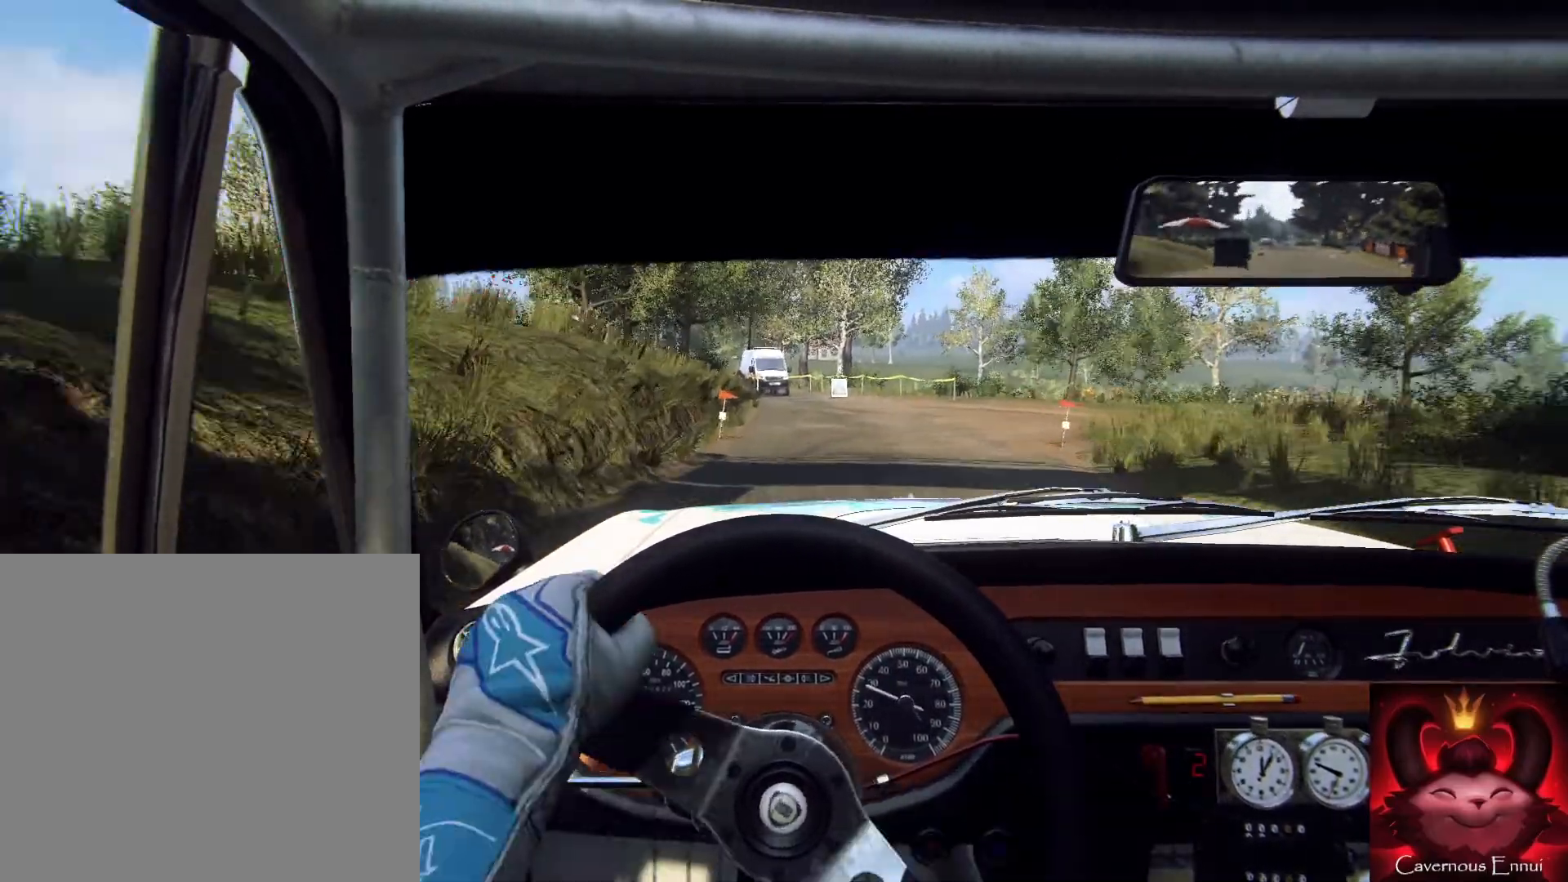
{"buttons": [], "left_stick": "center", "right_stick": "center", "events": [[233, "left_stick", "right"], [433, "left_stick", "center"]]}
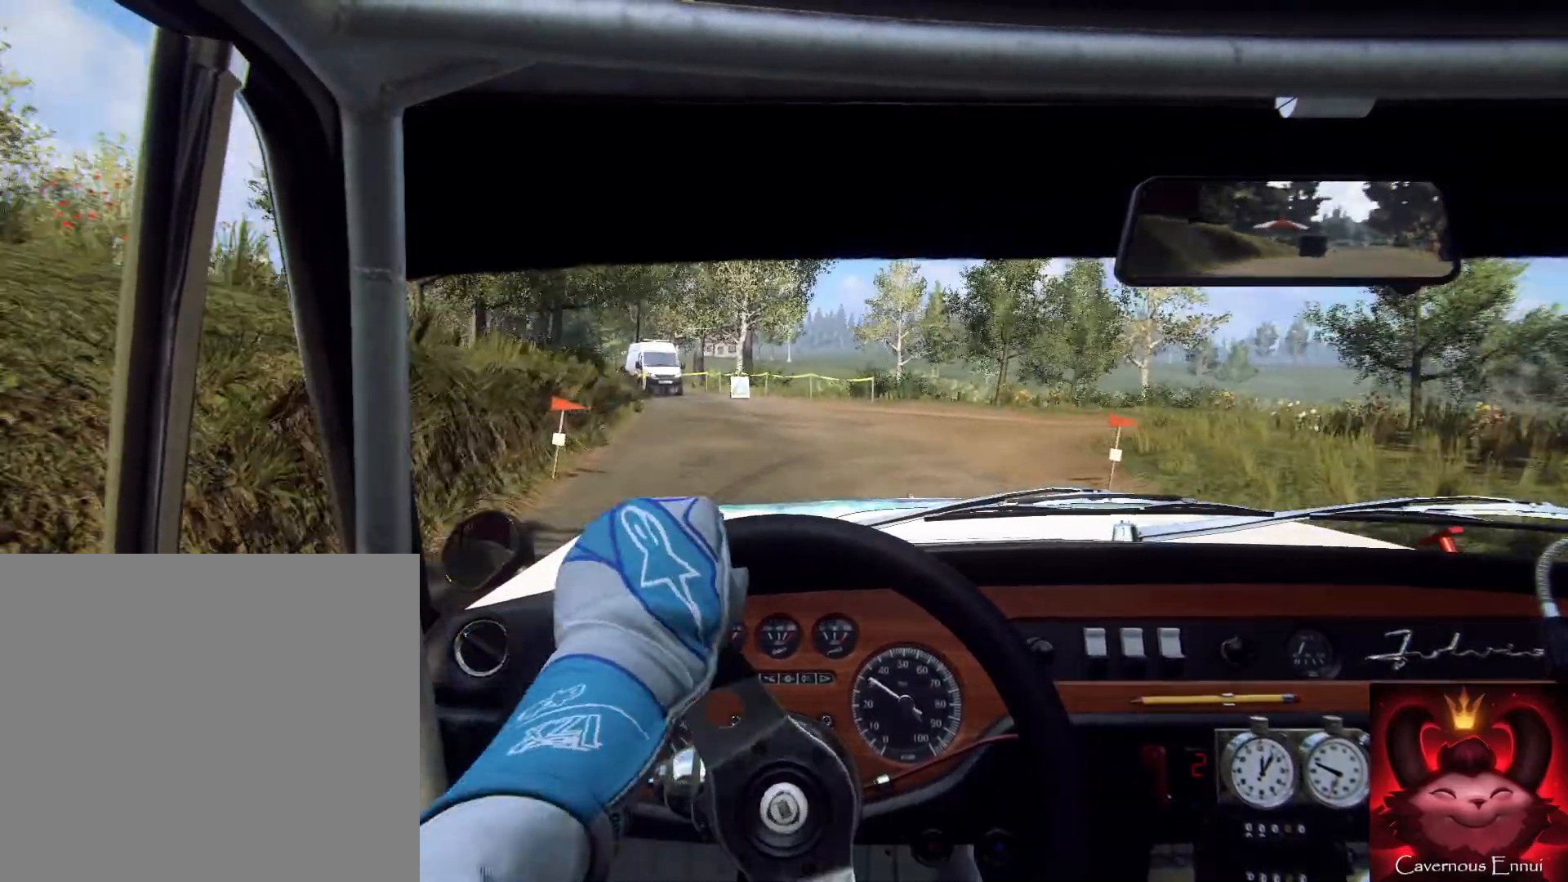
{"buttons": [], "left_stick": "right", "right_stick": "center", "events": [[67, "left_stick", "right"], [200, "left_stick", "left"], [267, "left_stick", "center"], [367, "left_stick", "right"]]}
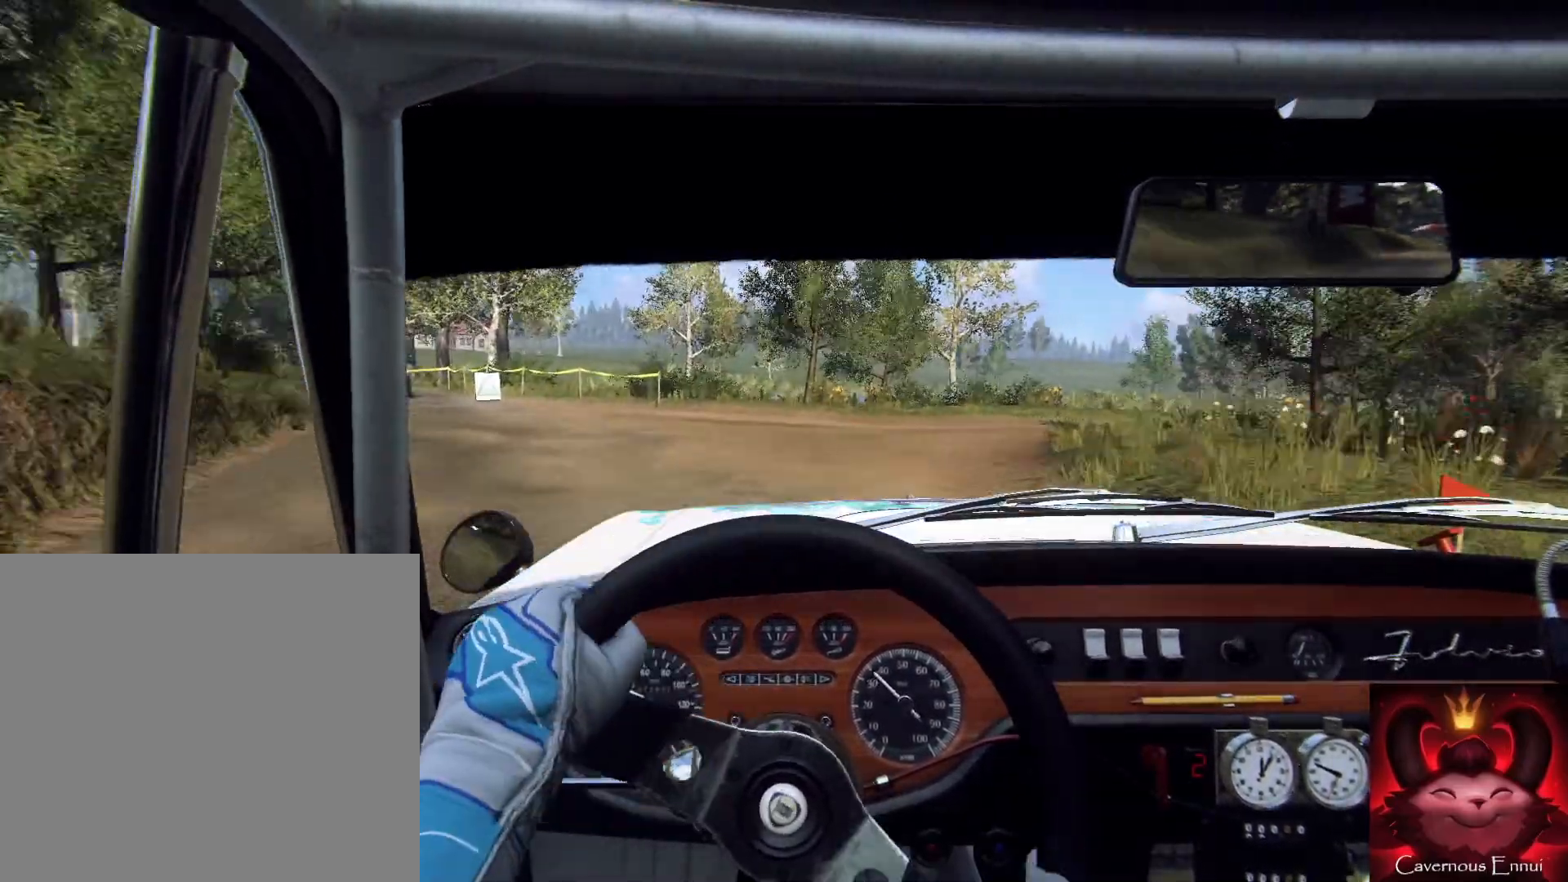
{"buttons": [], "left_stick": "right", "right_stick": "center", "events": [[167, "left_stick", "center"], [267, "left_stick", "right"]]}
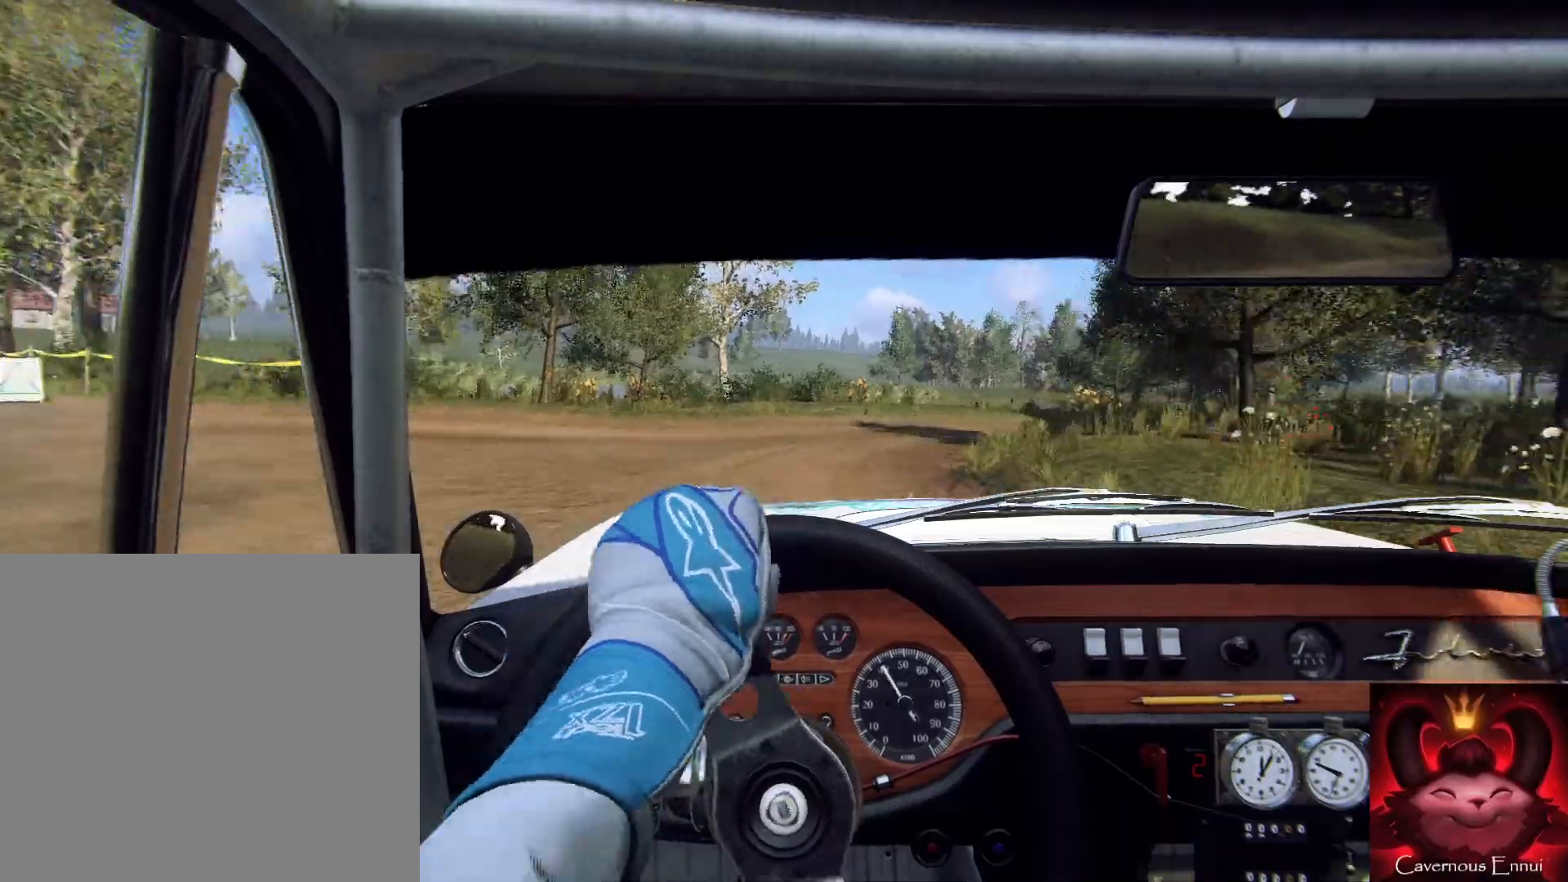
{"buttons": [], "left_stick": "right", "right_stick": "down", "events": [[100, "left_stick", "left"], [200, "left_stick", "right"], [300, "right_stick", "down"]]}
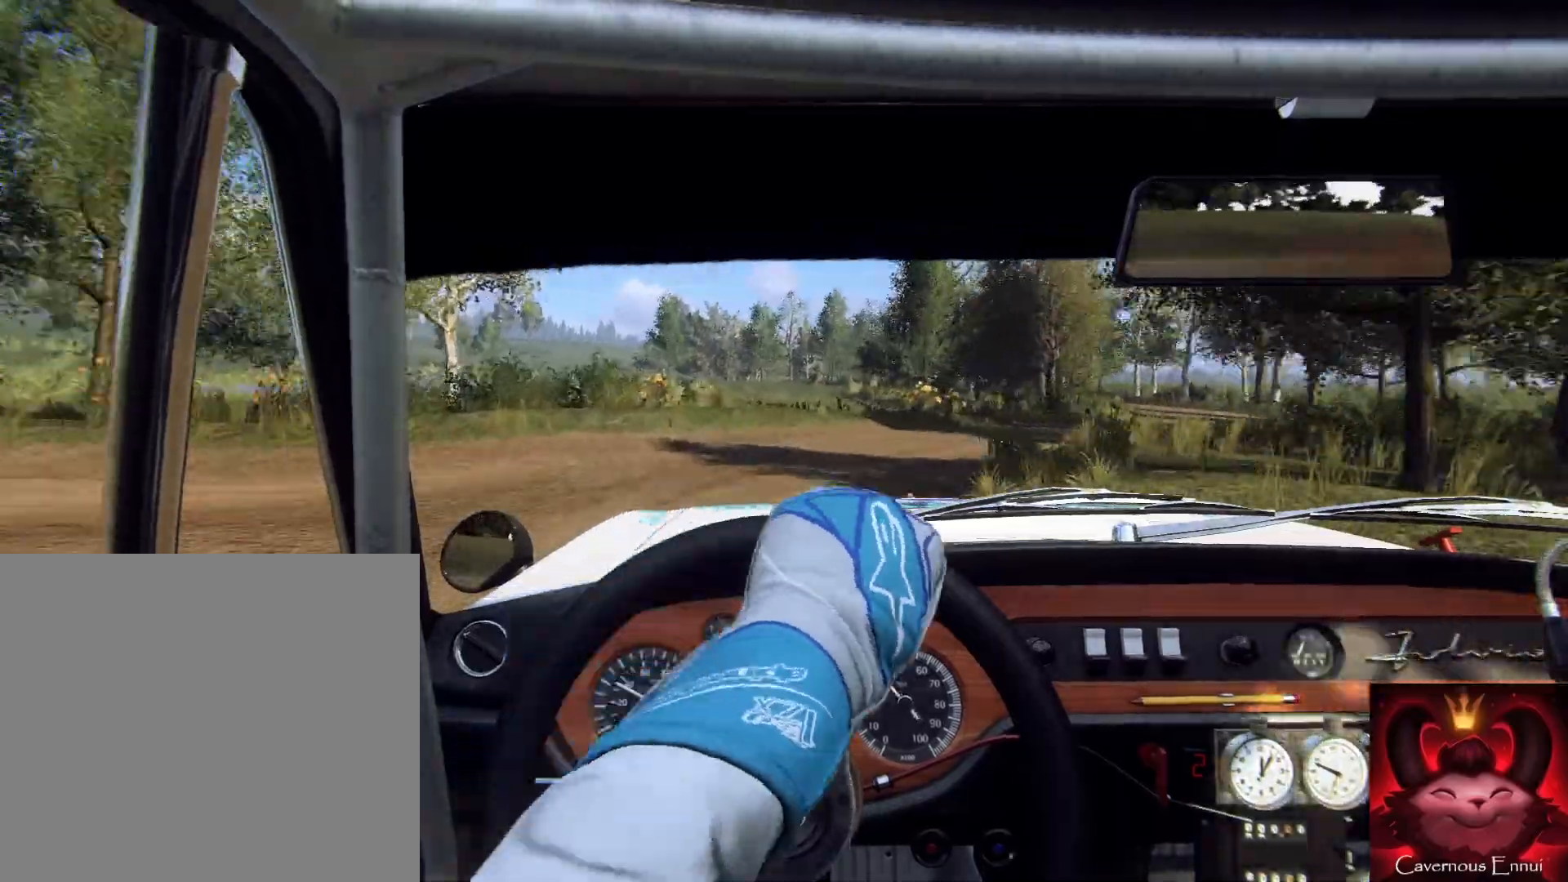
{"buttons": [], "left_stick": "right", "right_stick": "right", "events": [[33, "right_stick", "center"], [333, "right_stick", "down"], [433, "right_stick", "right"]]}
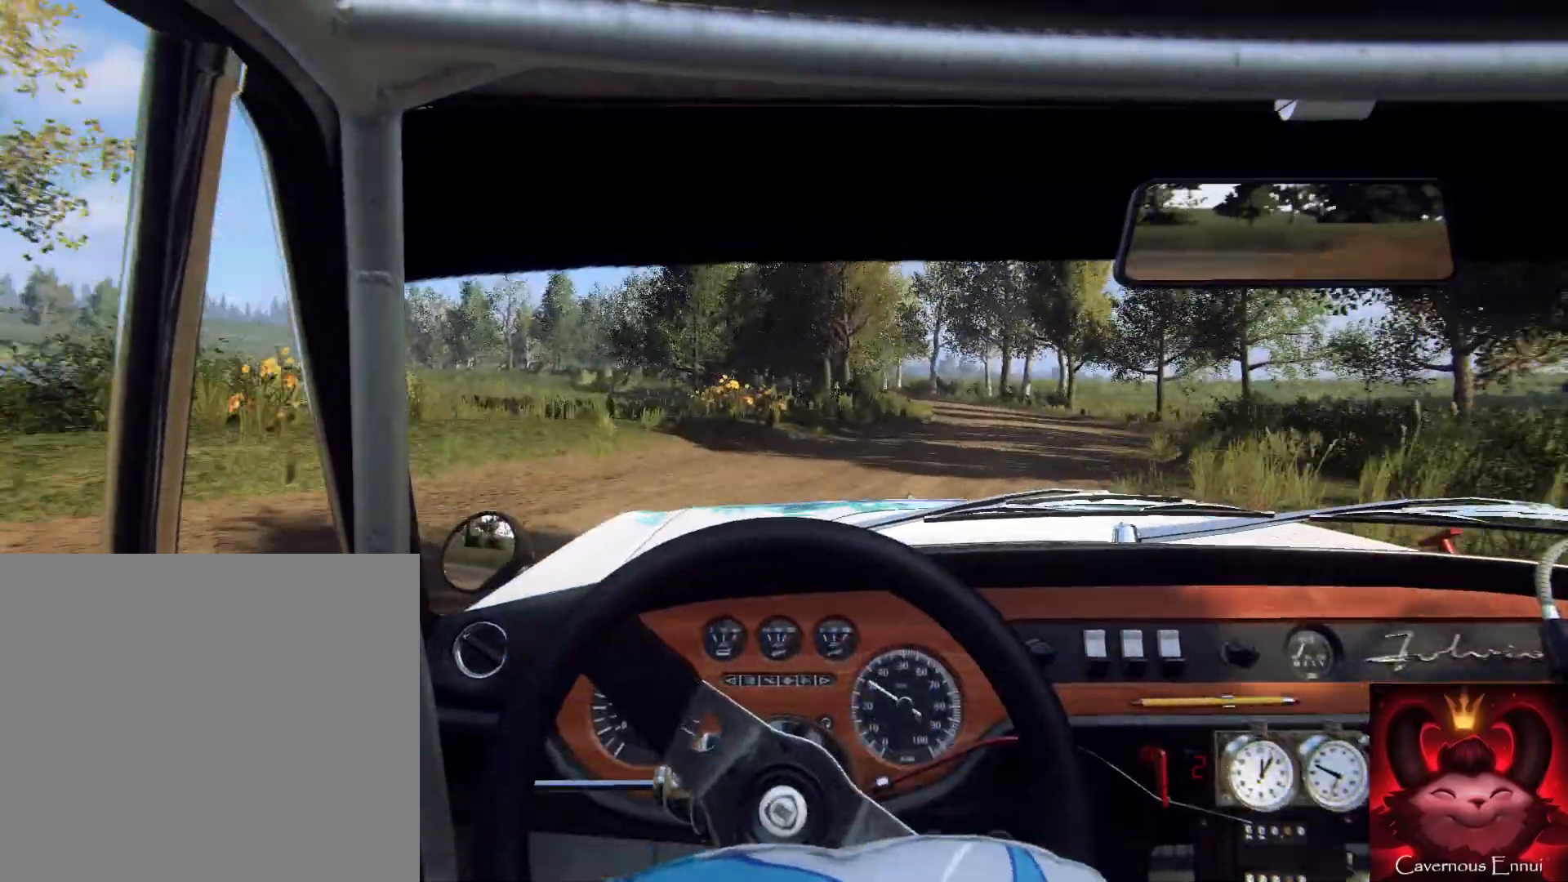
{"buttons": [], "left_stick": "center", "right_stick": "right", "events": [[500, "left_stick", "center"]]}
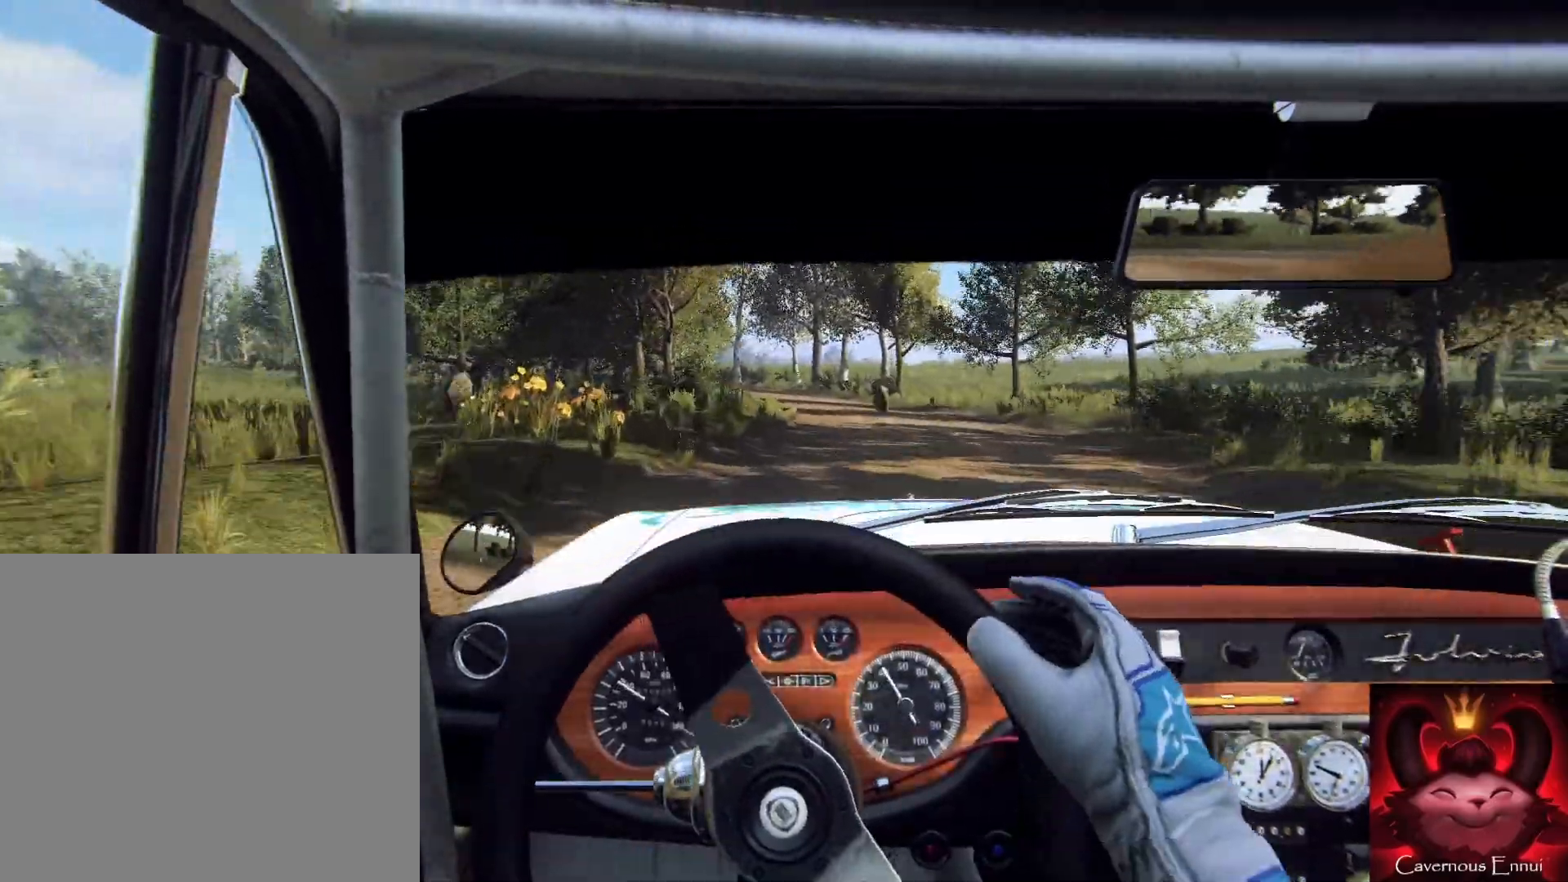
{"buttons": [], "left_stick": "left", "right_stick": "center", "events": [[267, "left_stick", "right"], [400, "left_stick", "center"], [400, "right_stick", "center"], [500, "left_stick", "left"]]}
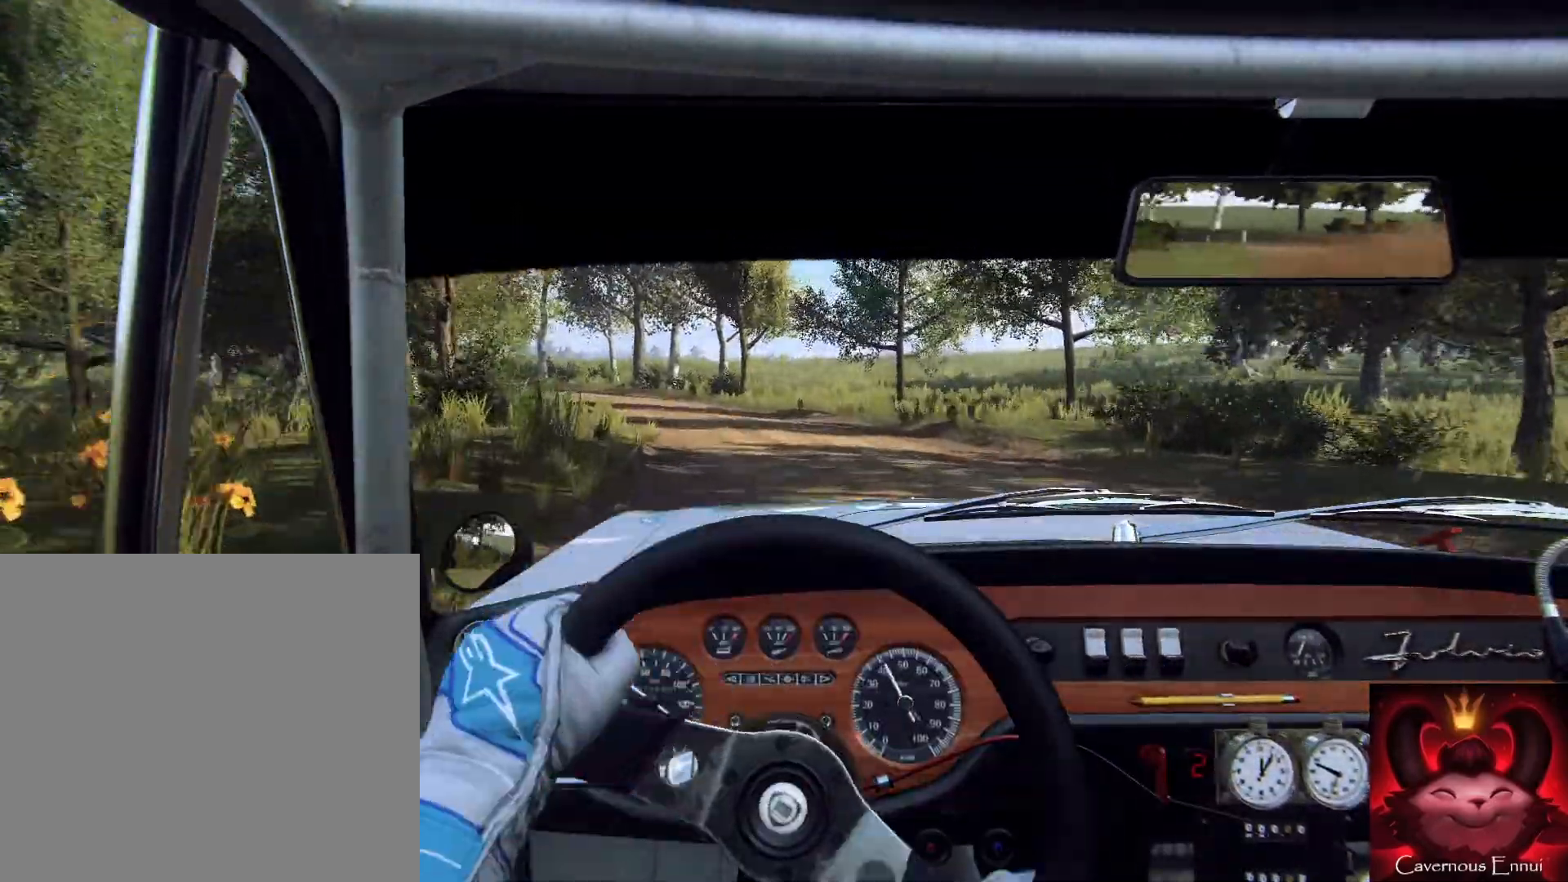
{"buttons": [], "left_stick": "left", "right_stick": "center", "events": []}
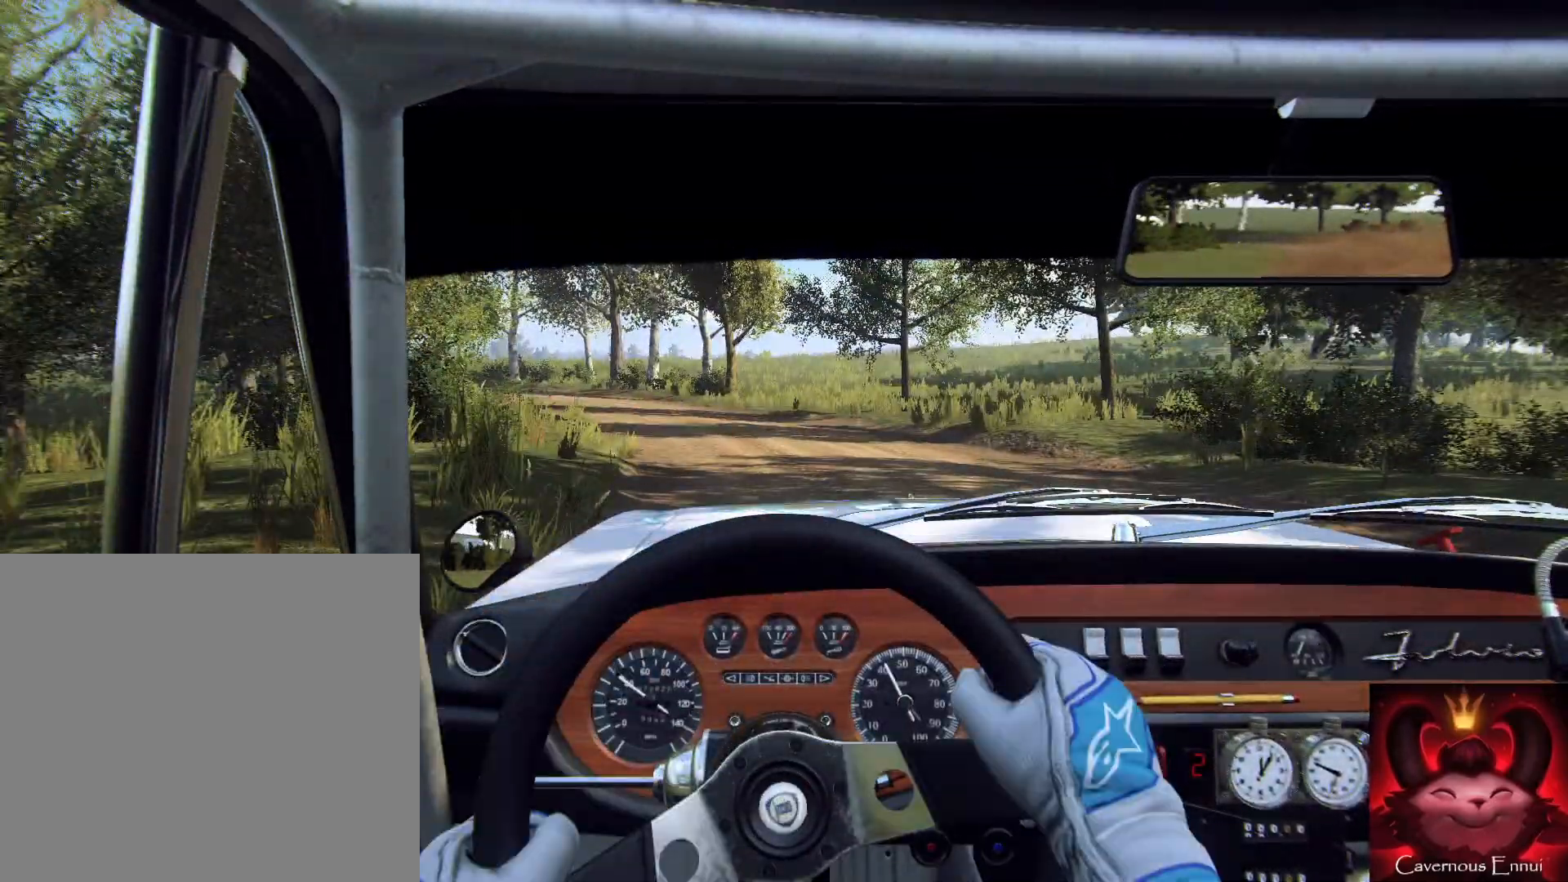
{"buttons": [], "left_stick": "left", "right_stick": "center", "events": []}
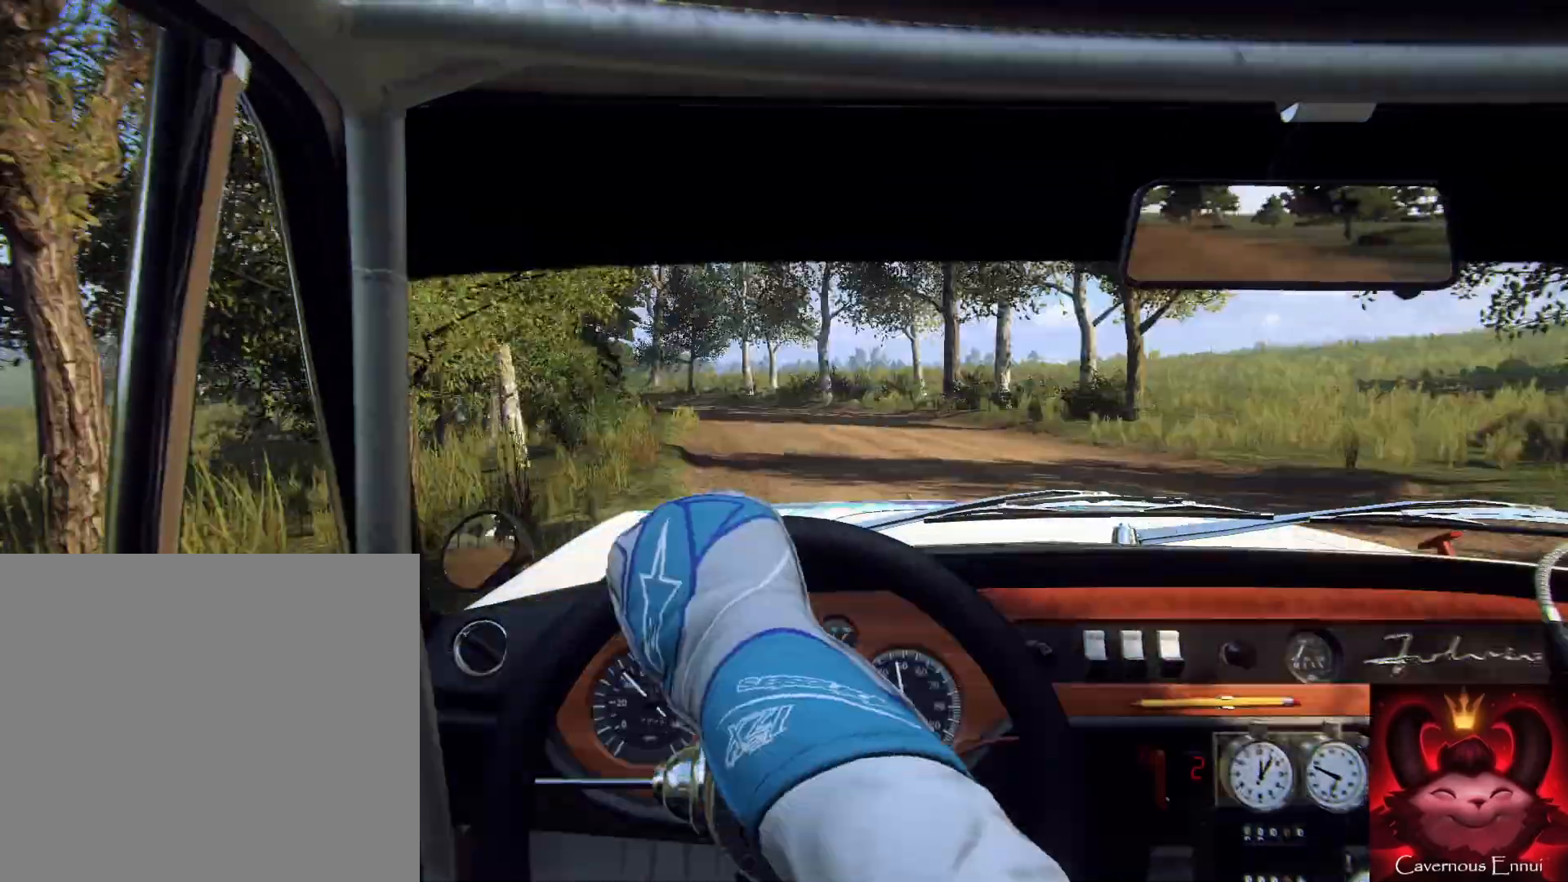
{"buttons": [], "left_stick": "center", "right_stick": "center", "events": [[100, "left_stick", "center"]]}
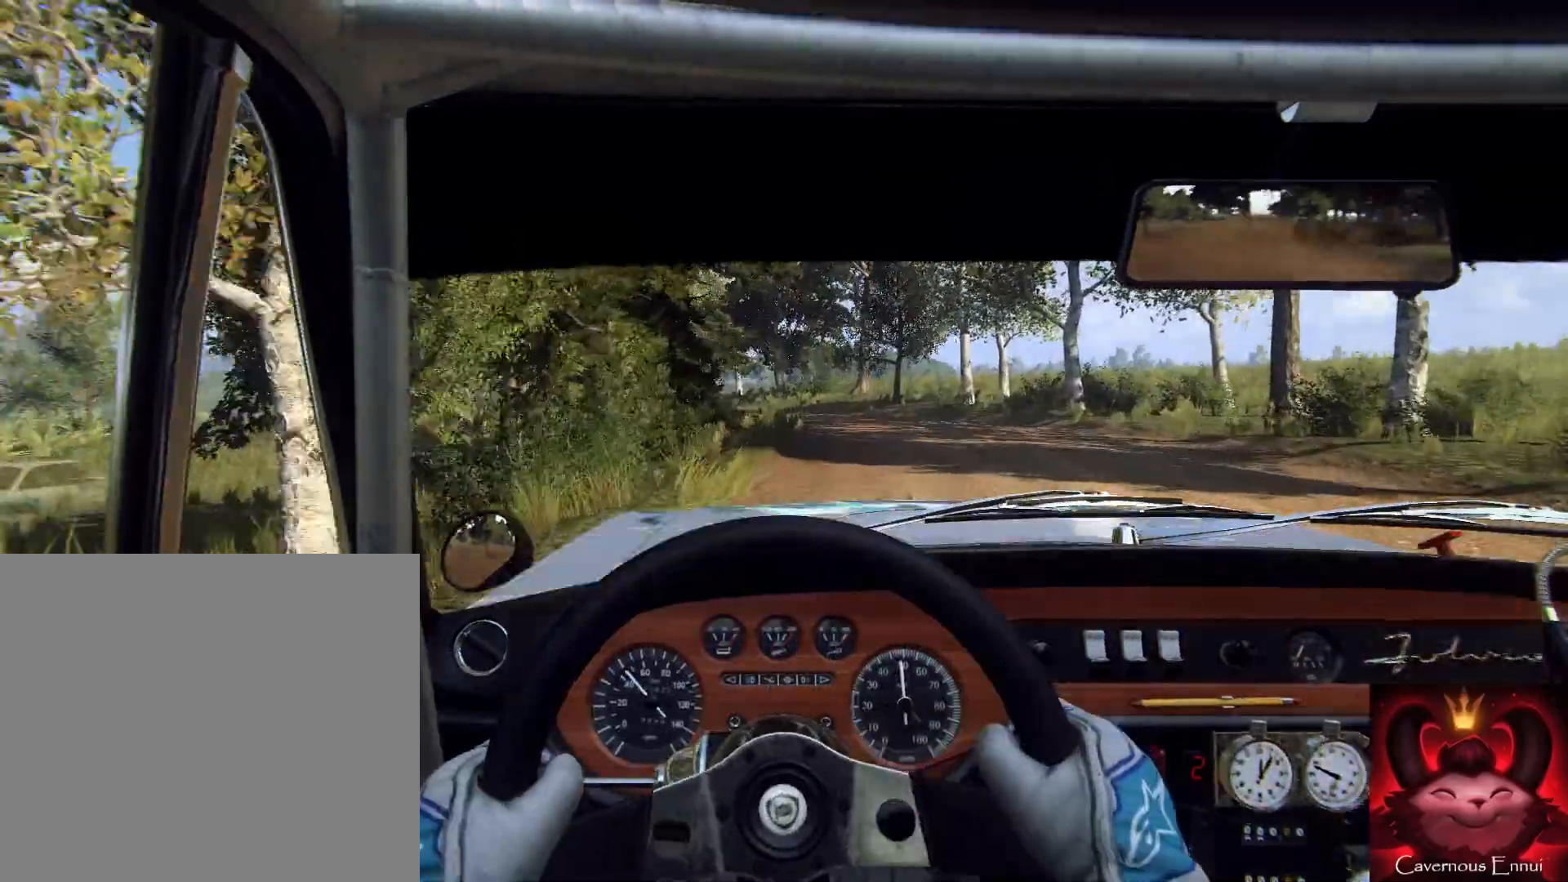
{"buttons": [], "left_stick": "left", "right_stick": "center", "events": [[33, "left_stick", "down-left"], [167, "left_stick", "down"], [300, "left_stick", "left"]]}